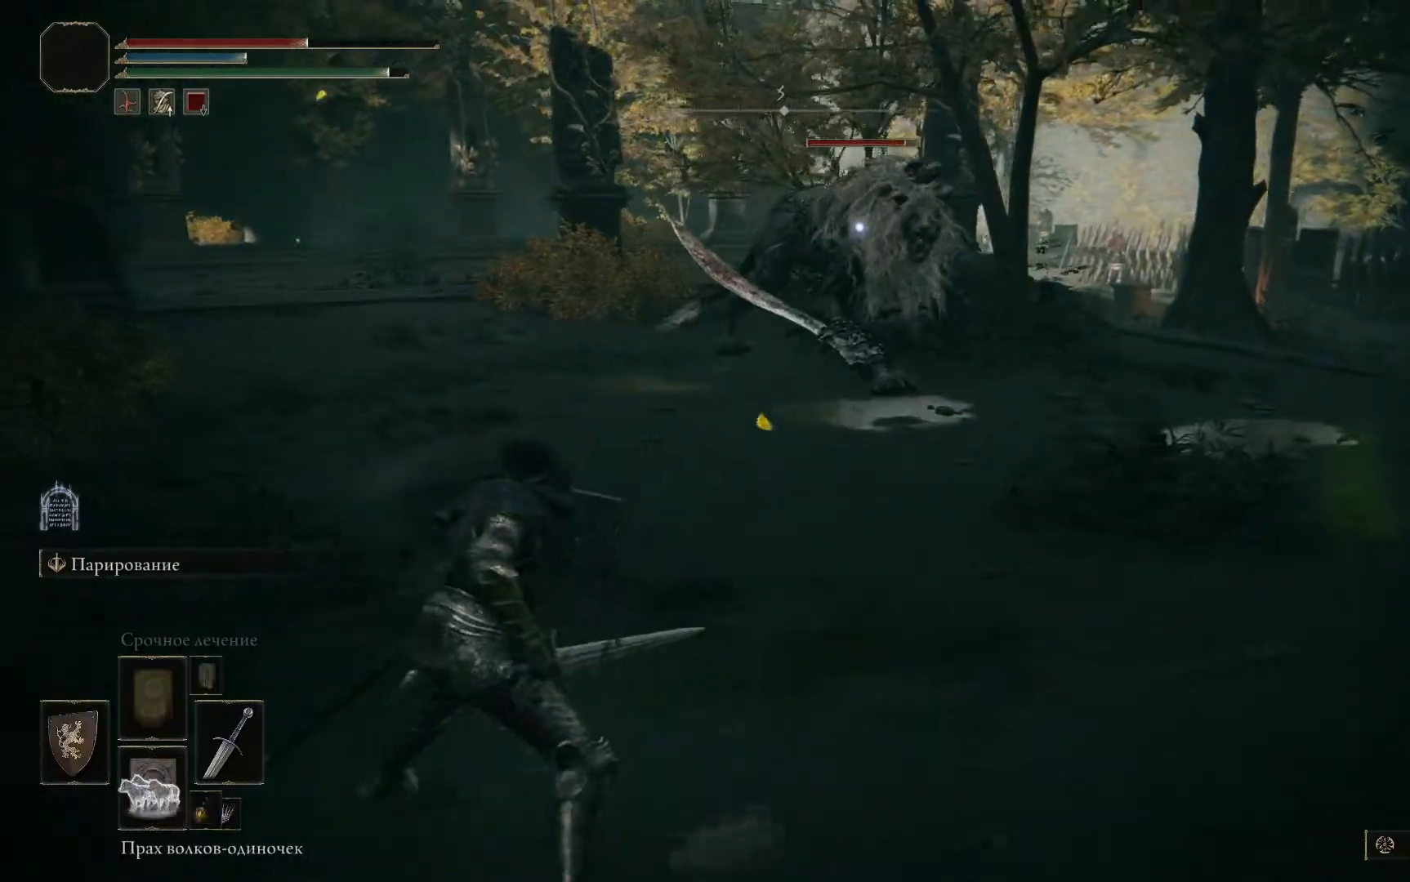
Gameplay with a controller (Xbox layout); each line is a JSON object with the inputs held at the frame after it. "events" lists button and stick changes between this image and that frame as [ms after this image, input, new state], when the widget could be followed in between. Not read: left_stick.
{"buttons": ["L1"], "right_stick": "center", "events": [[317, "X", "down"], [367, "X", "up"]]}
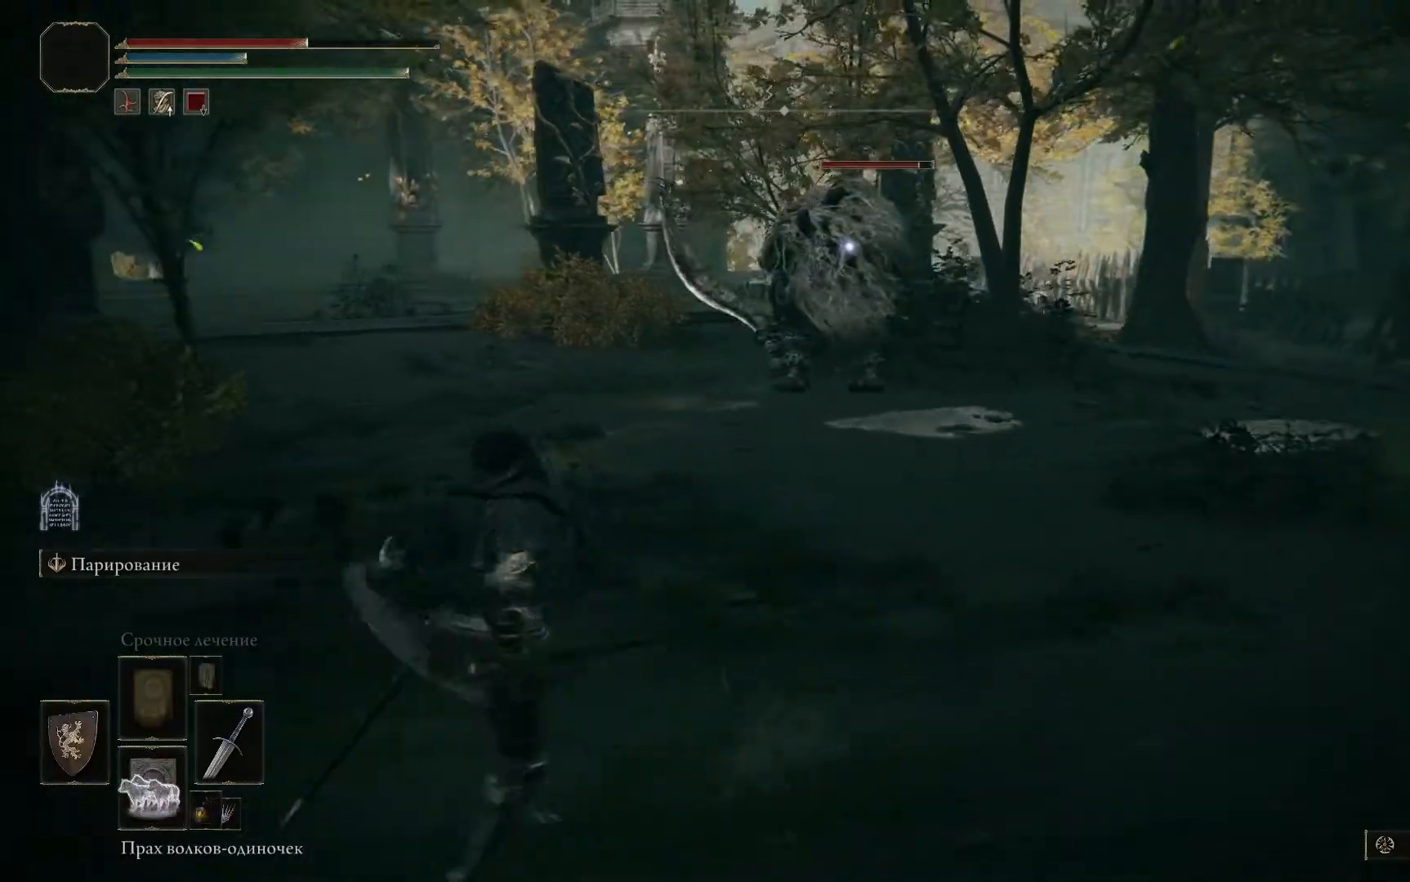
{"buttons": ["L1"], "right_stick": "center", "events": []}
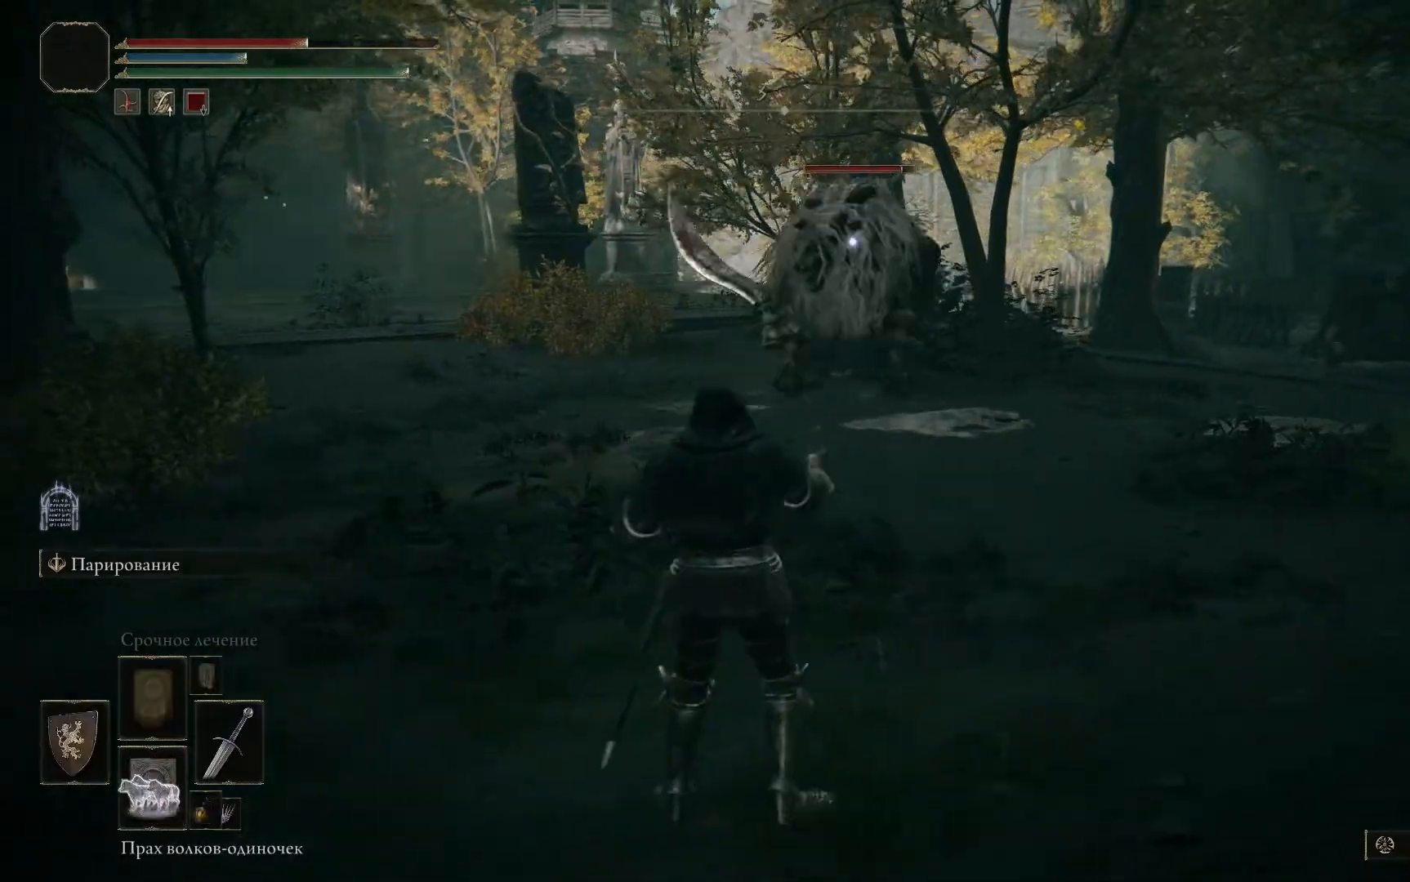
{"buttons": ["L1"], "right_stick": "center", "events": []}
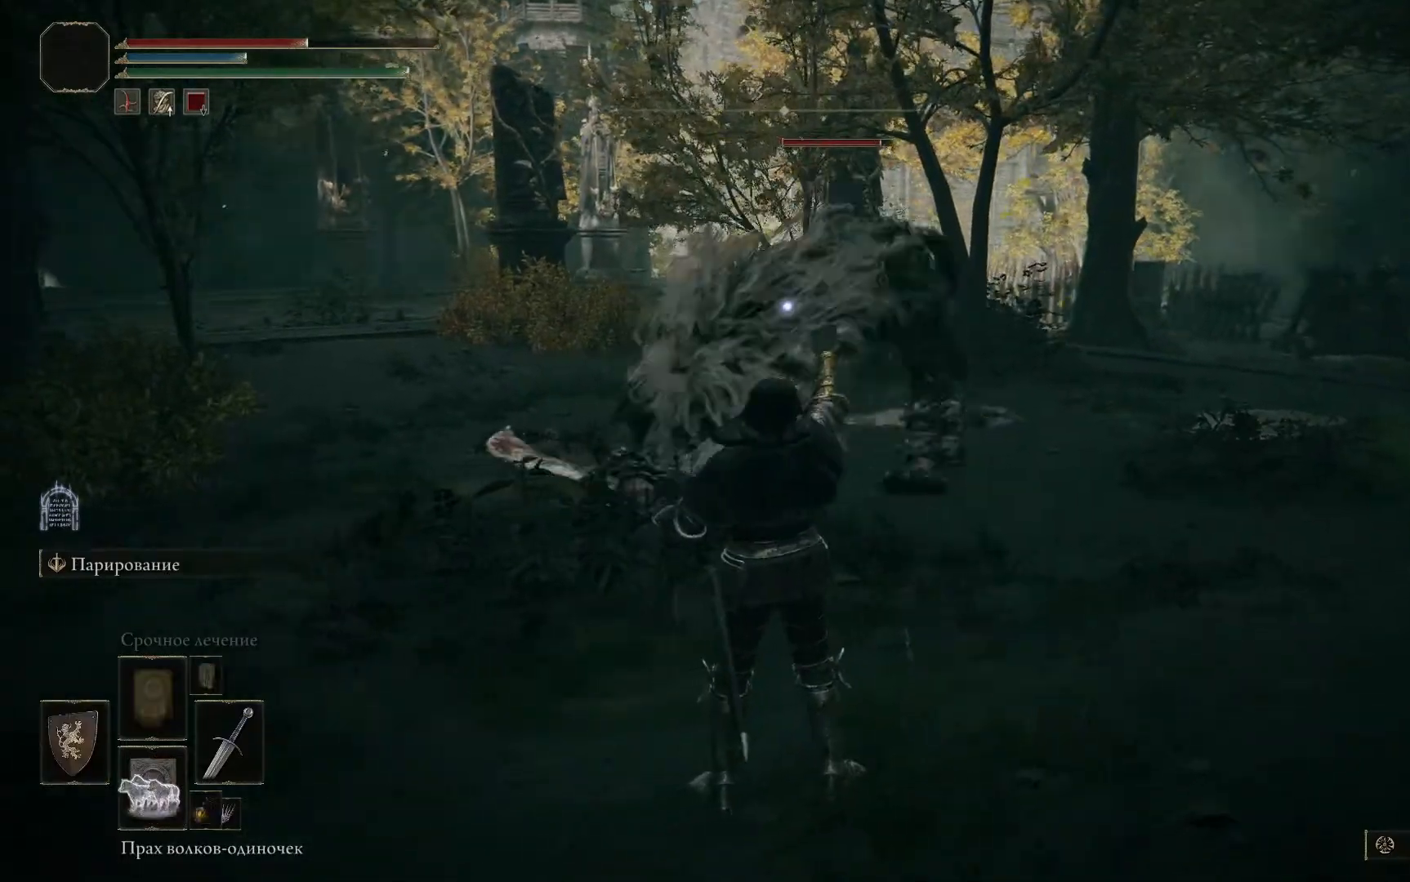
{"buttons": ["L1"], "right_stick": "center", "events": []}
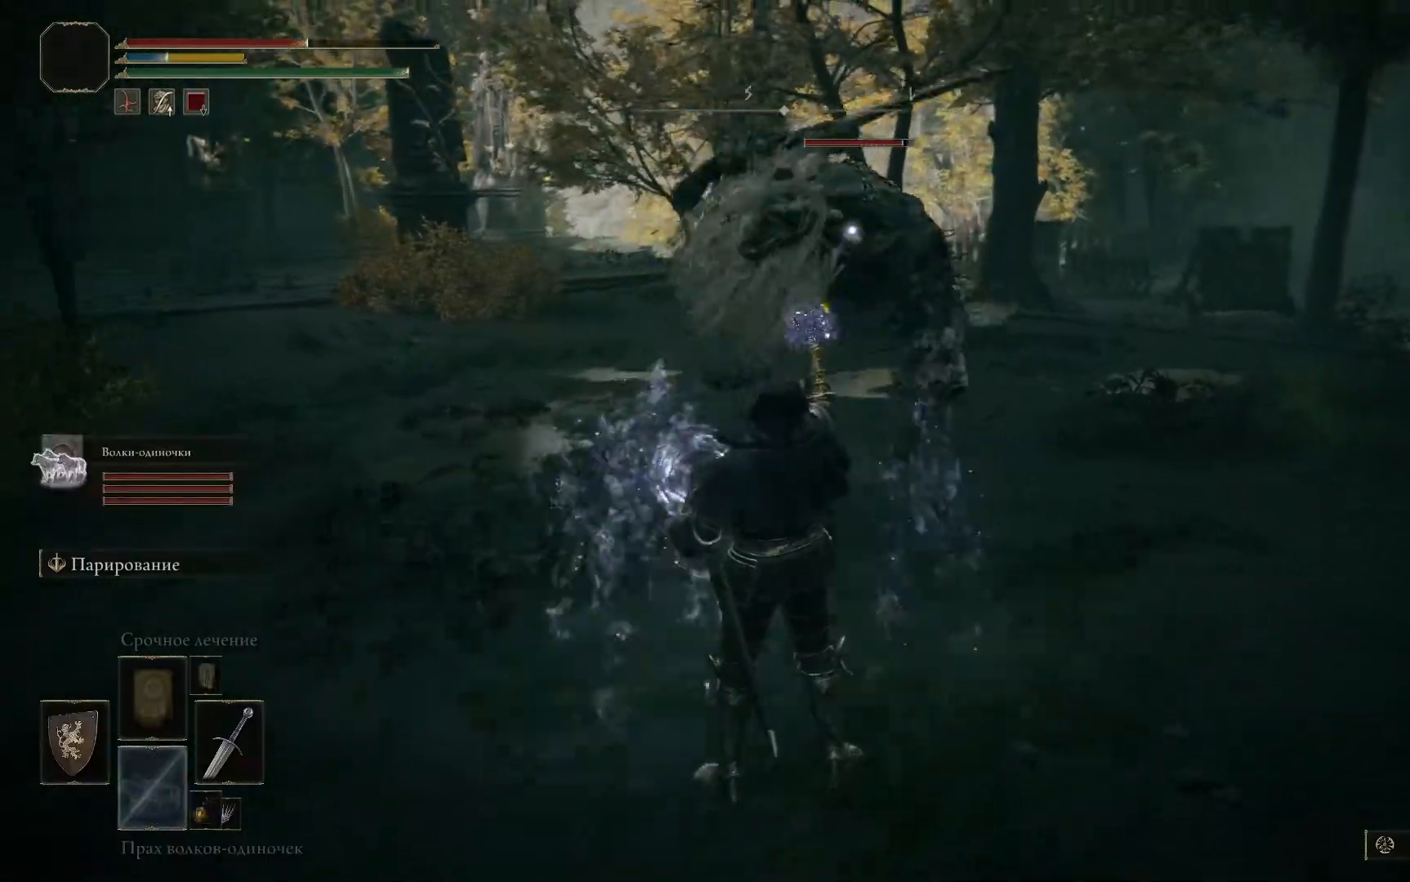
{"buttons": ["A", "L1"], "right_stick": "center", "events": [[134, "A", "down"], [250, "A", "up"], [300, "A", "down"], [401, "A", "up"], [467, "A", "down"]]}
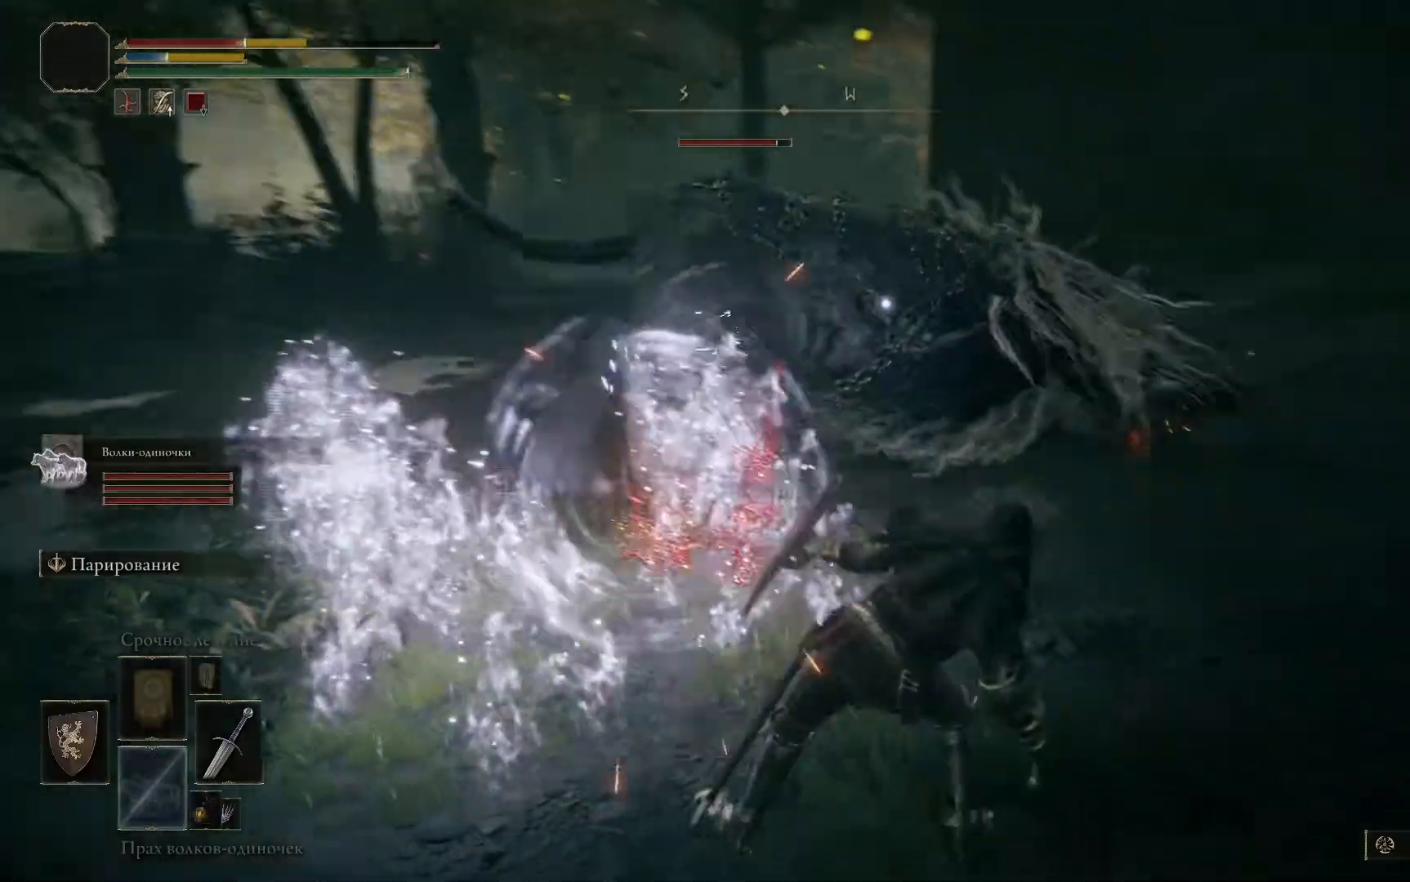
{"buttons": ["A", "L1"], "right_stick": "center", "events": [[33, "A", "up"], [116, "A", "down"], [217, "A", "up"], [283, "A", "down"], [383, "A", "up"], [450, "A", "down"]]}
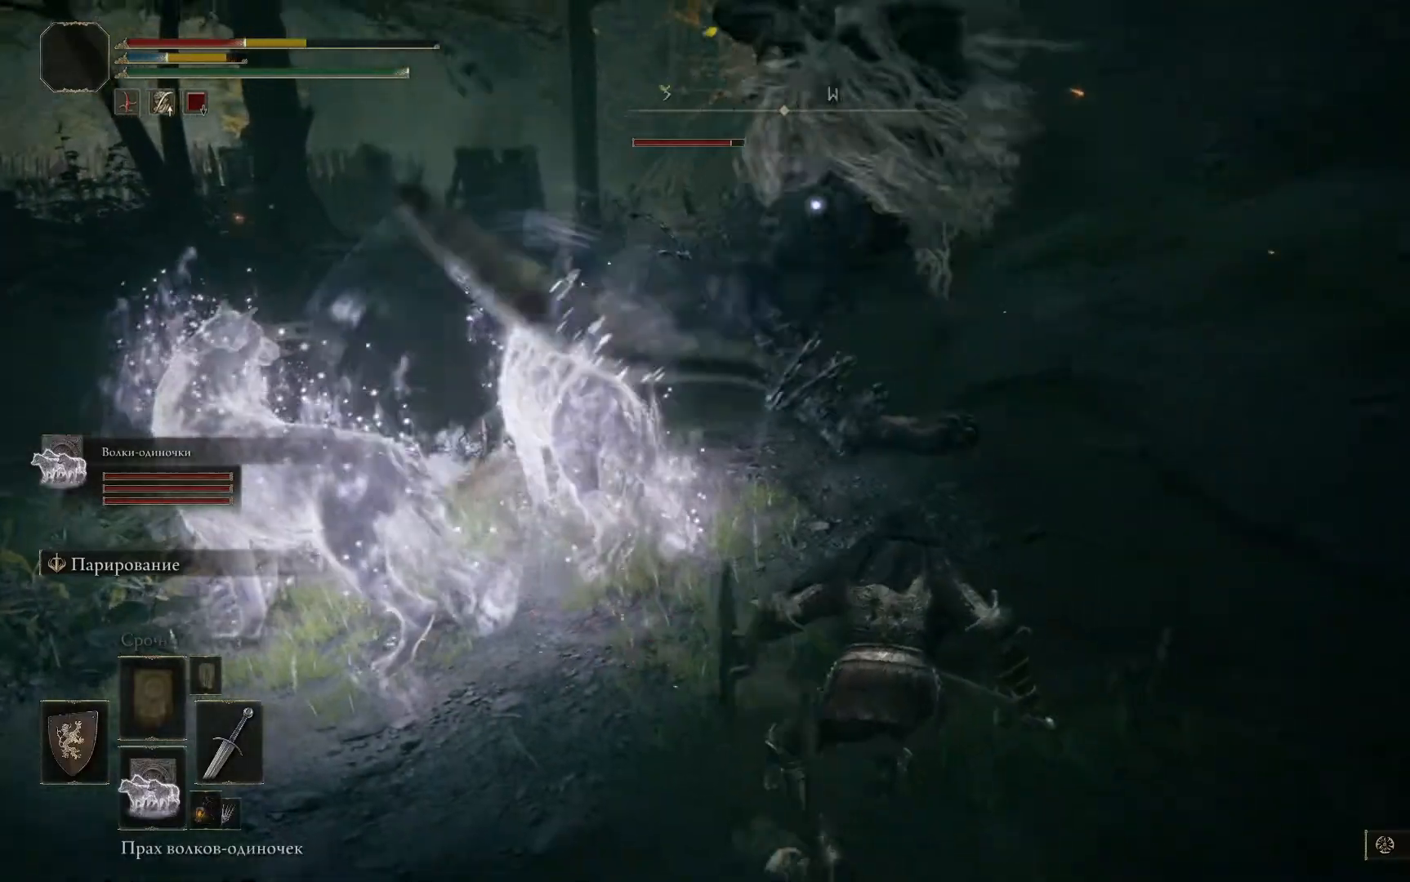
{"buttons": ["A", "L1"], "right_stick": "center", "events": [[50, "A", "up"], [100, "A", "down"], [200, "A", "up"], [250, "A", "down"], [350, "A", "up"], [434, "A", "down"]]}
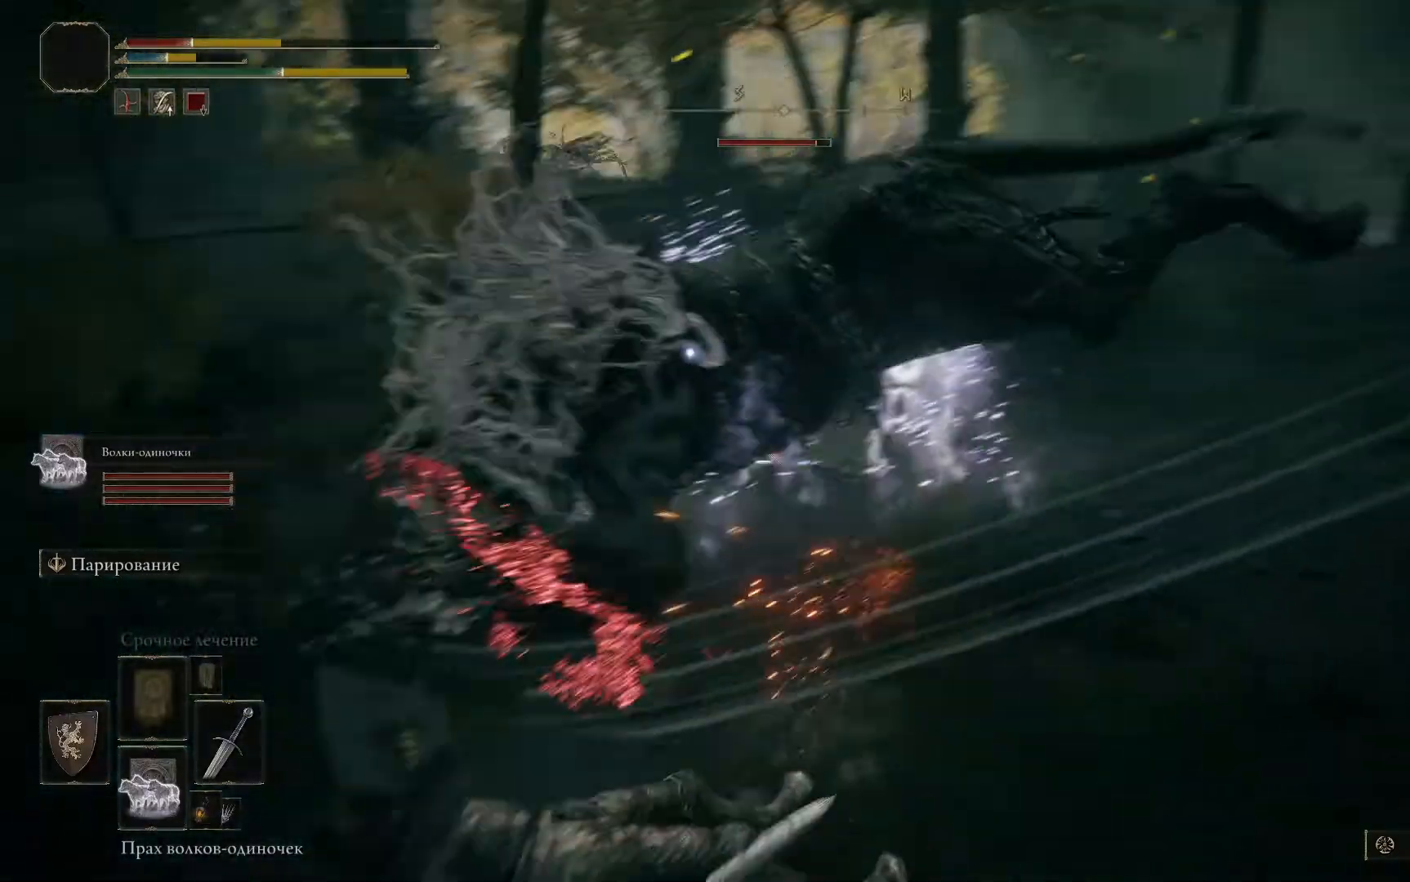
{"buttons": ["L1"], "right_stick": "center", "events": [[16, "A", "up"], [100, "A", "down"], [183, "A", "up"], [283, "A", "down"], [367, "A", "up"]]}
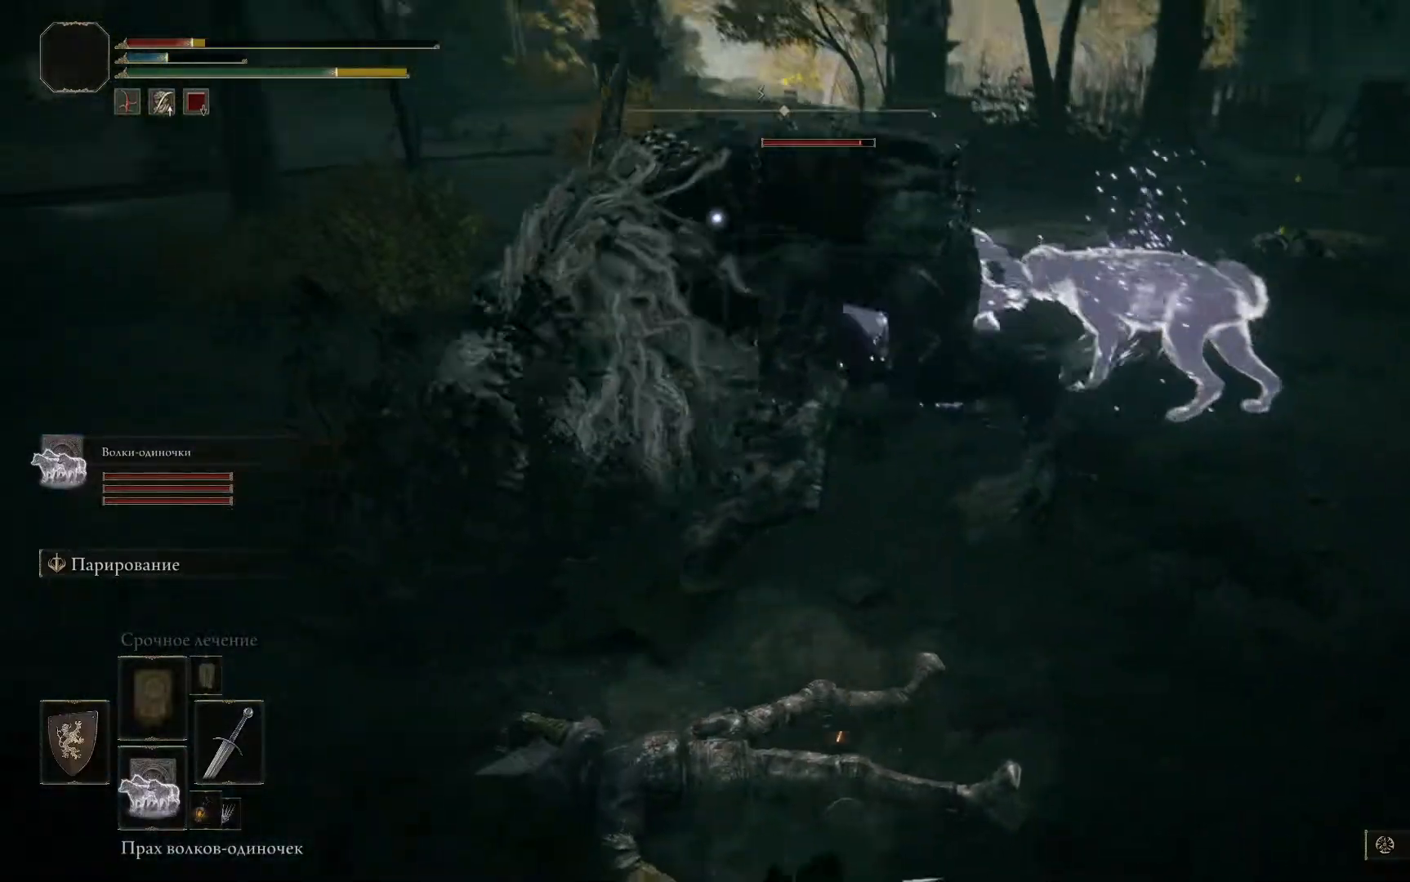
{"buttons": ["A", "L1"], "right_stick": "center", "events": [[300, "A", "down"], [417, "A", "up"], [501, "A", "down"]]}
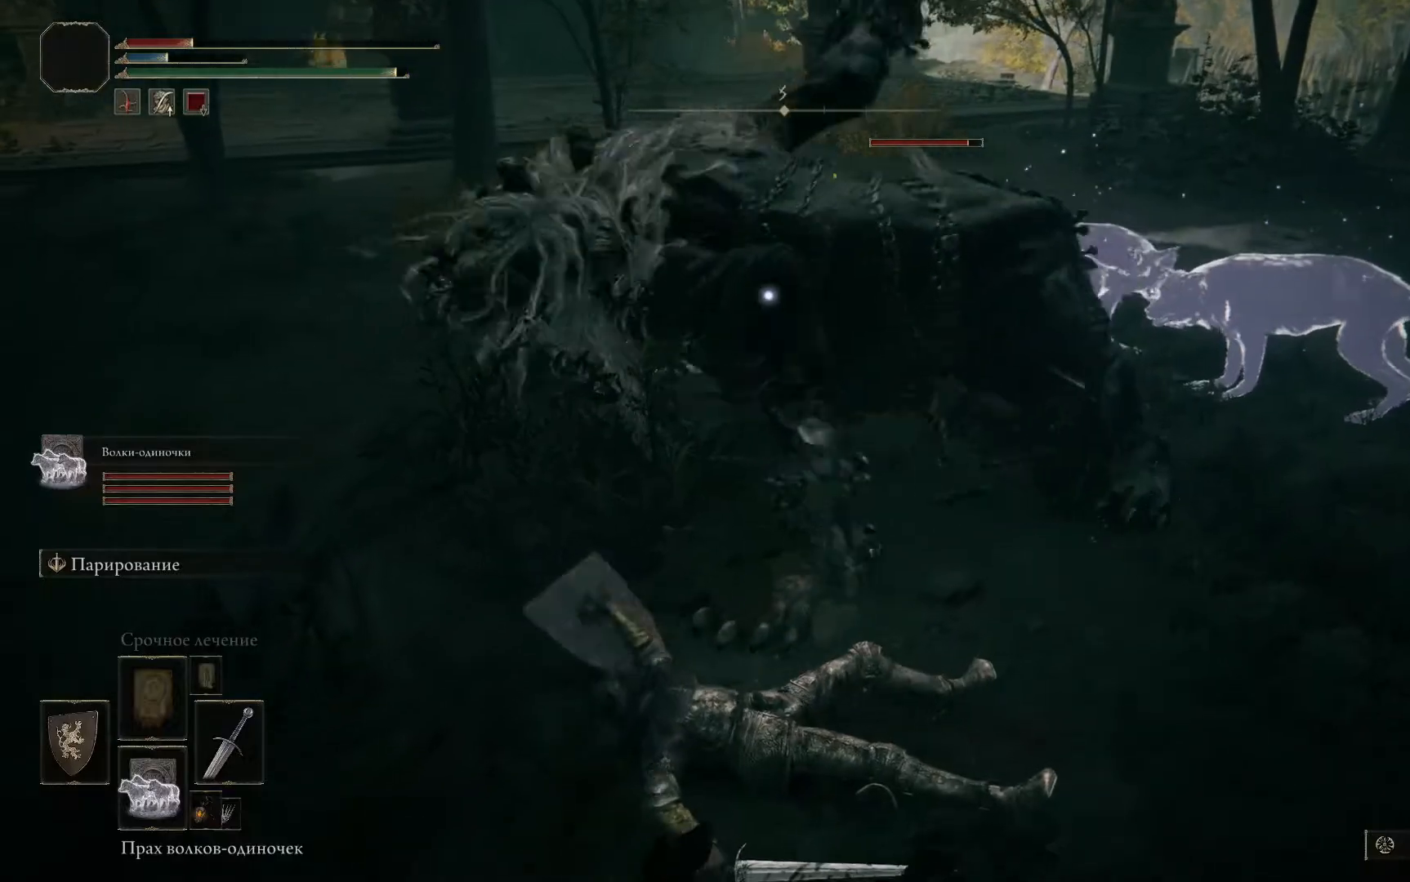
{"buttons": ["L1"], "right_stick": "center", "events": [[116, "A", "up"]]}
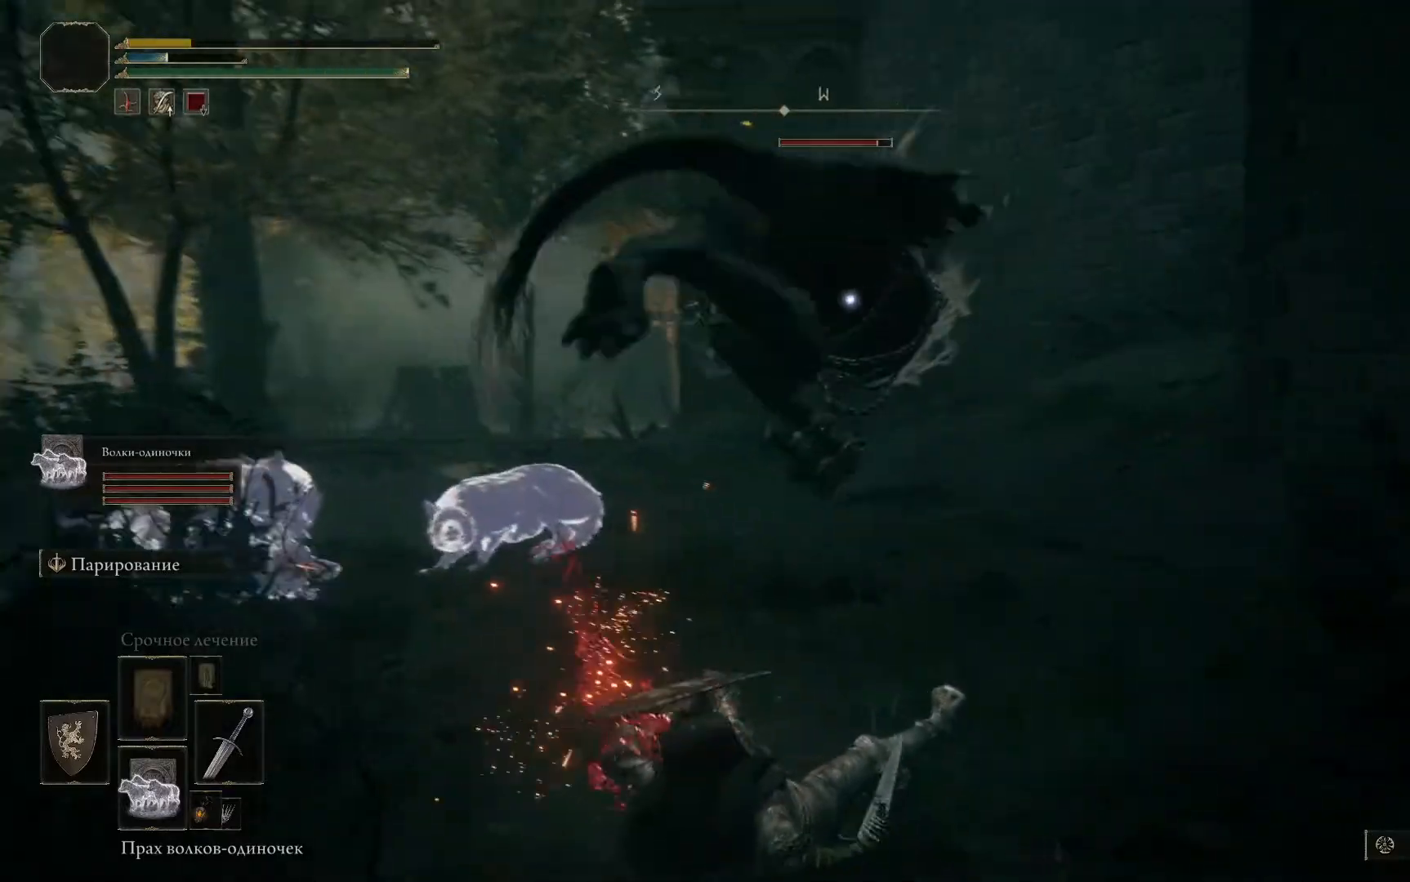
{"buttons": ["L1"], "right_stick": "center", "events": [[317, "A", "down"], [434, "A", "up"]]}
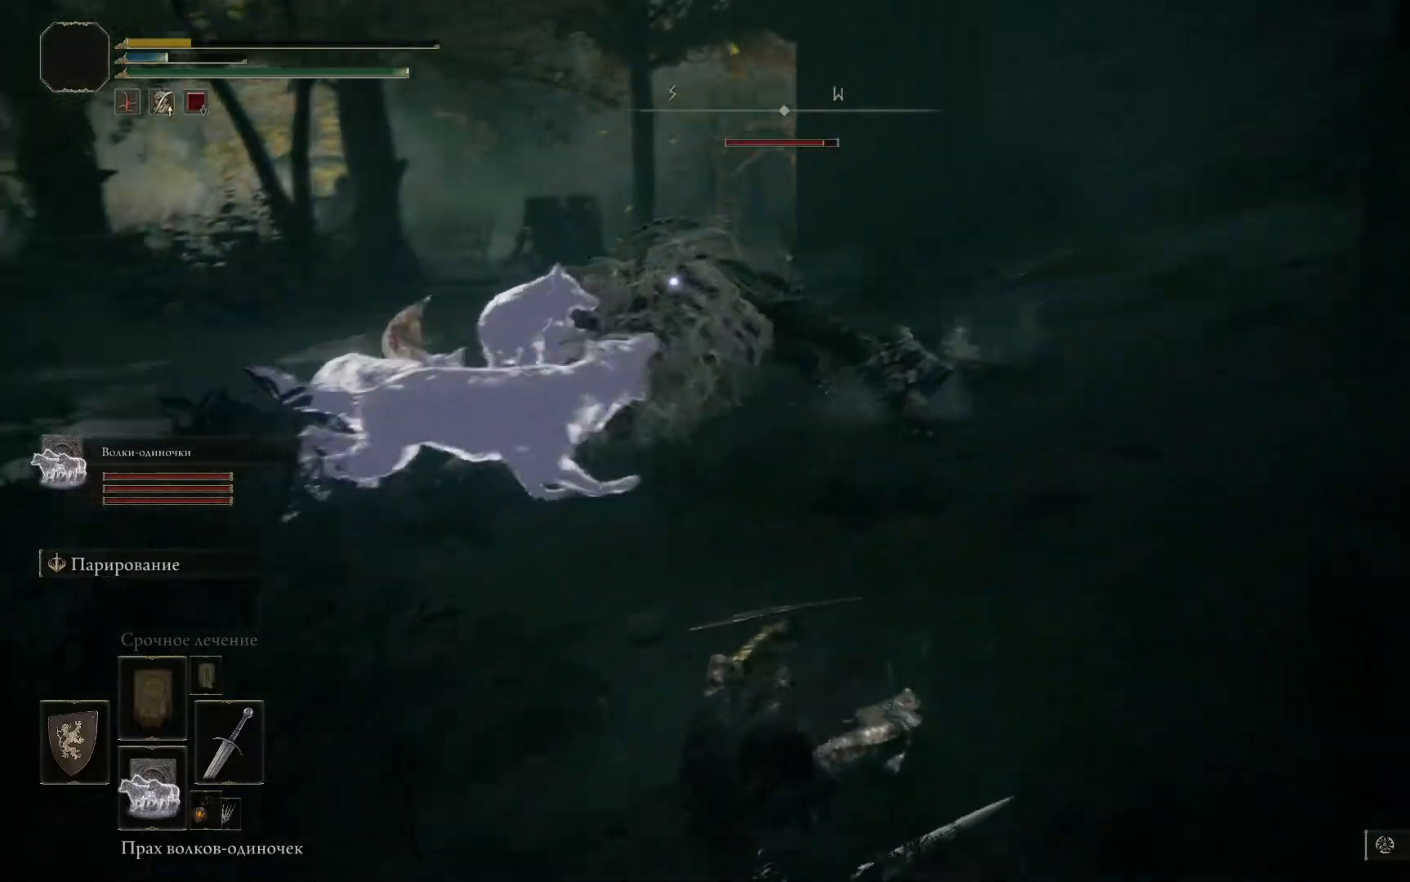
{"buttons": ["A", "L1"], "right_stick": "center", "events": [[16, "A", "down"], [133, "A", "up"], [267, "A", "down"], [367, "A", "up"], [450, "A", "down"]]}
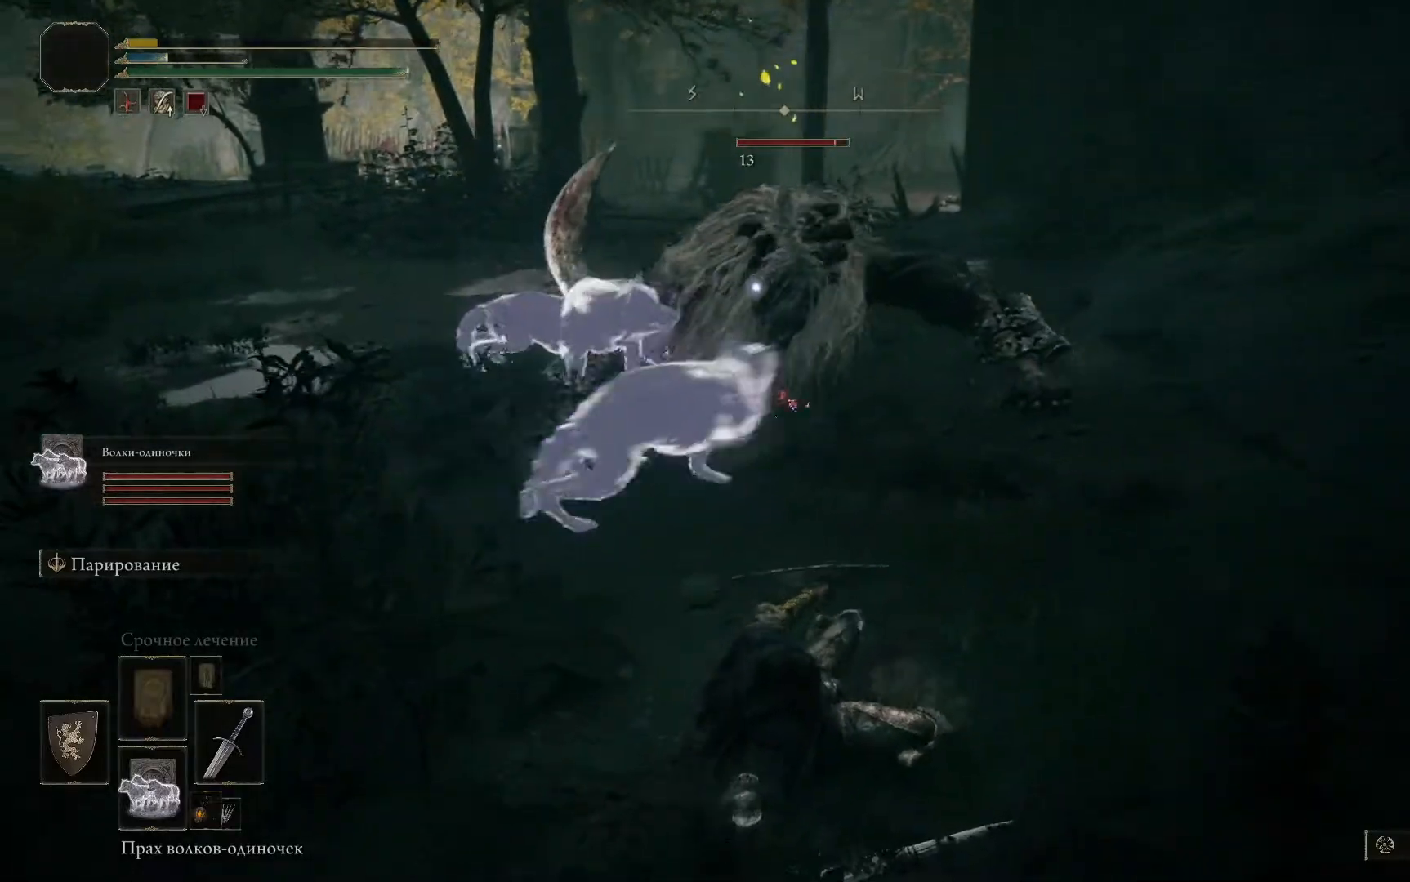
{"buttons": ["L1"], "right_stick": "center", "events": [[50, "A", "up"], [134, "A", "down"], [250, "A", "up"]]}
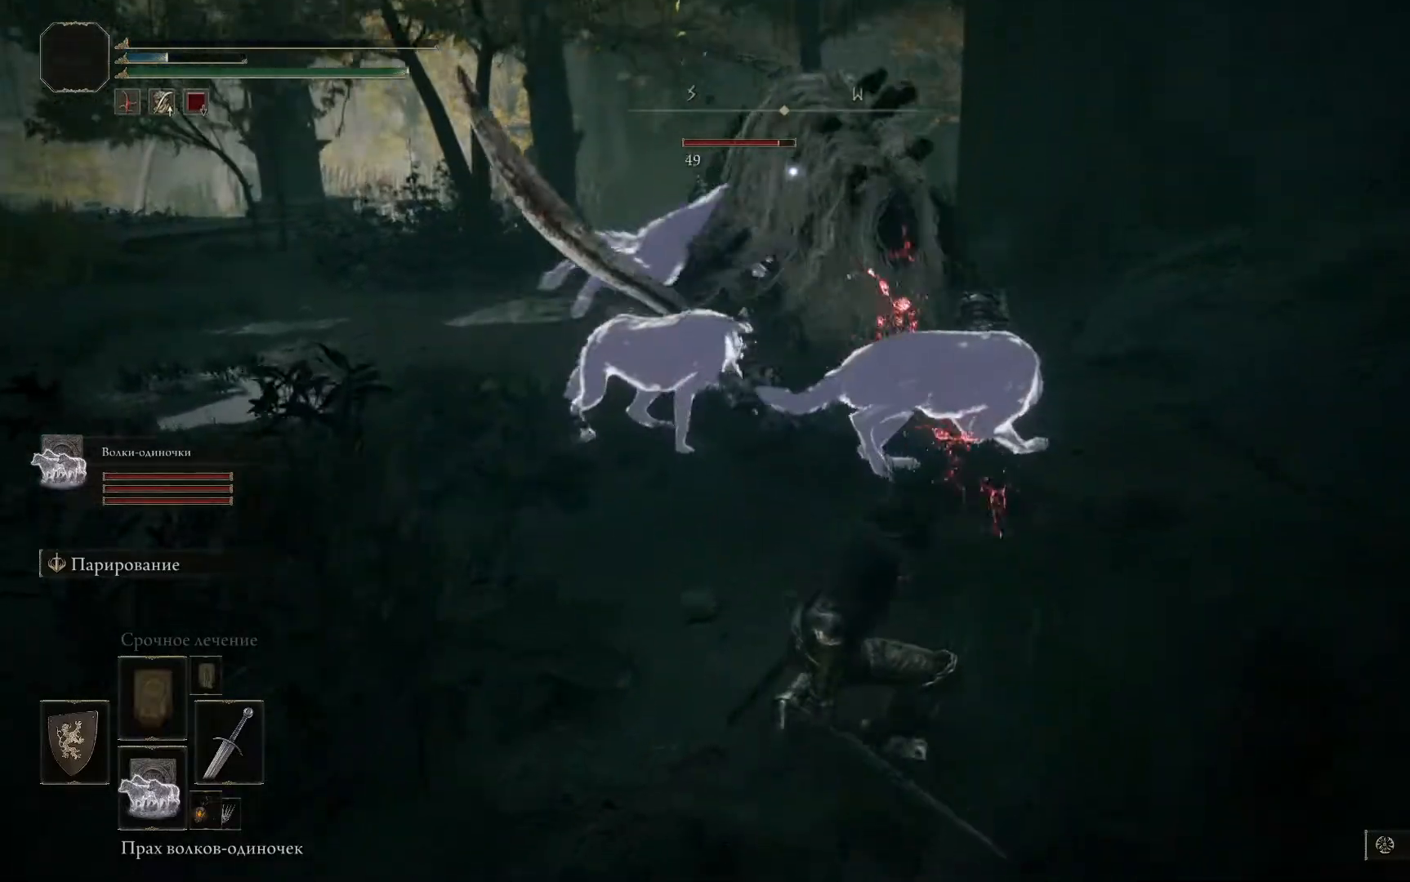
{"buttons": [], "right_stick": "center", "events": [[66, "X", "down"], [116, "L1", "up"], [133, "X", "up"], [217, "X", "down"], [317, "X", "up"], [383, "X", "down"], [467, "X", "up"]]}
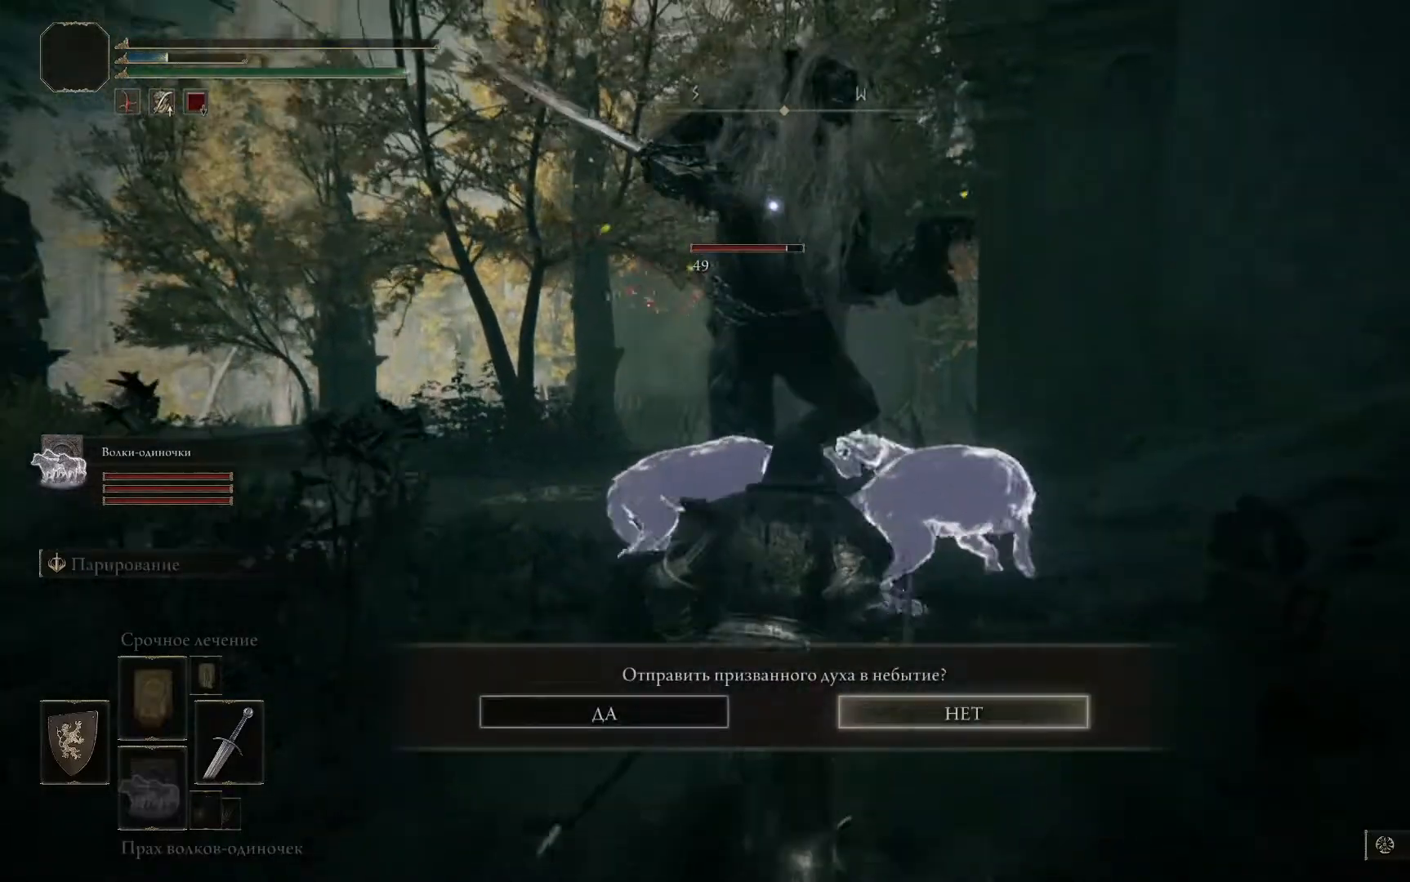
{"buttons": [], "right_stick": "center", "events": [[33, "X", "down"], [134, "X", "up"], [200, "X", "down"], [284, "X", "up"]]}
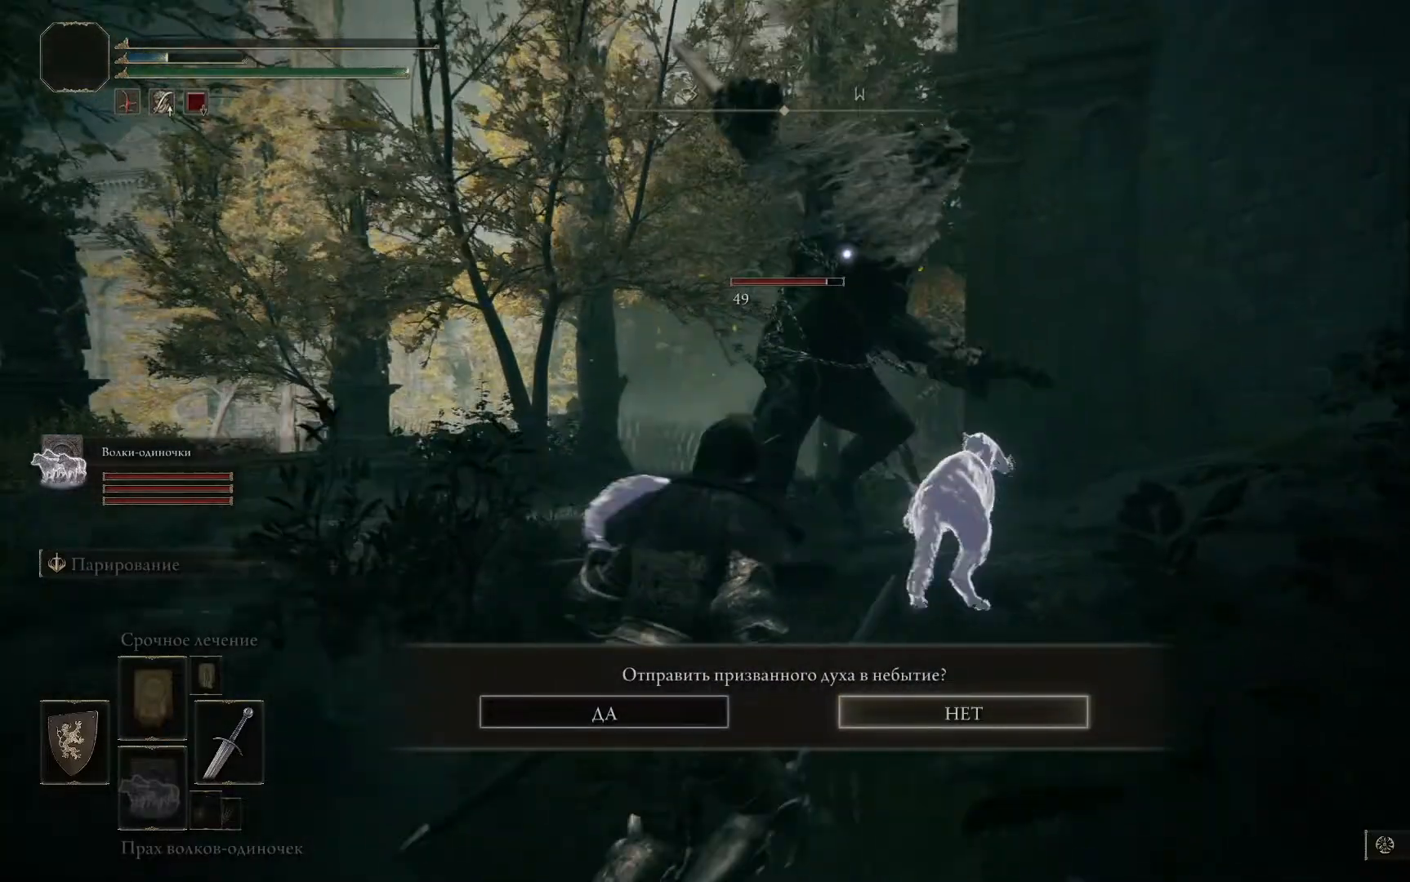
{"buttons": [], "right_stick": "center", "events": [[50, "X", "down"], [116, "X", "up"], [233, "X", "down"], [300, "X", "up"], [417, "X", "down"], [467, "X", "up"]]}
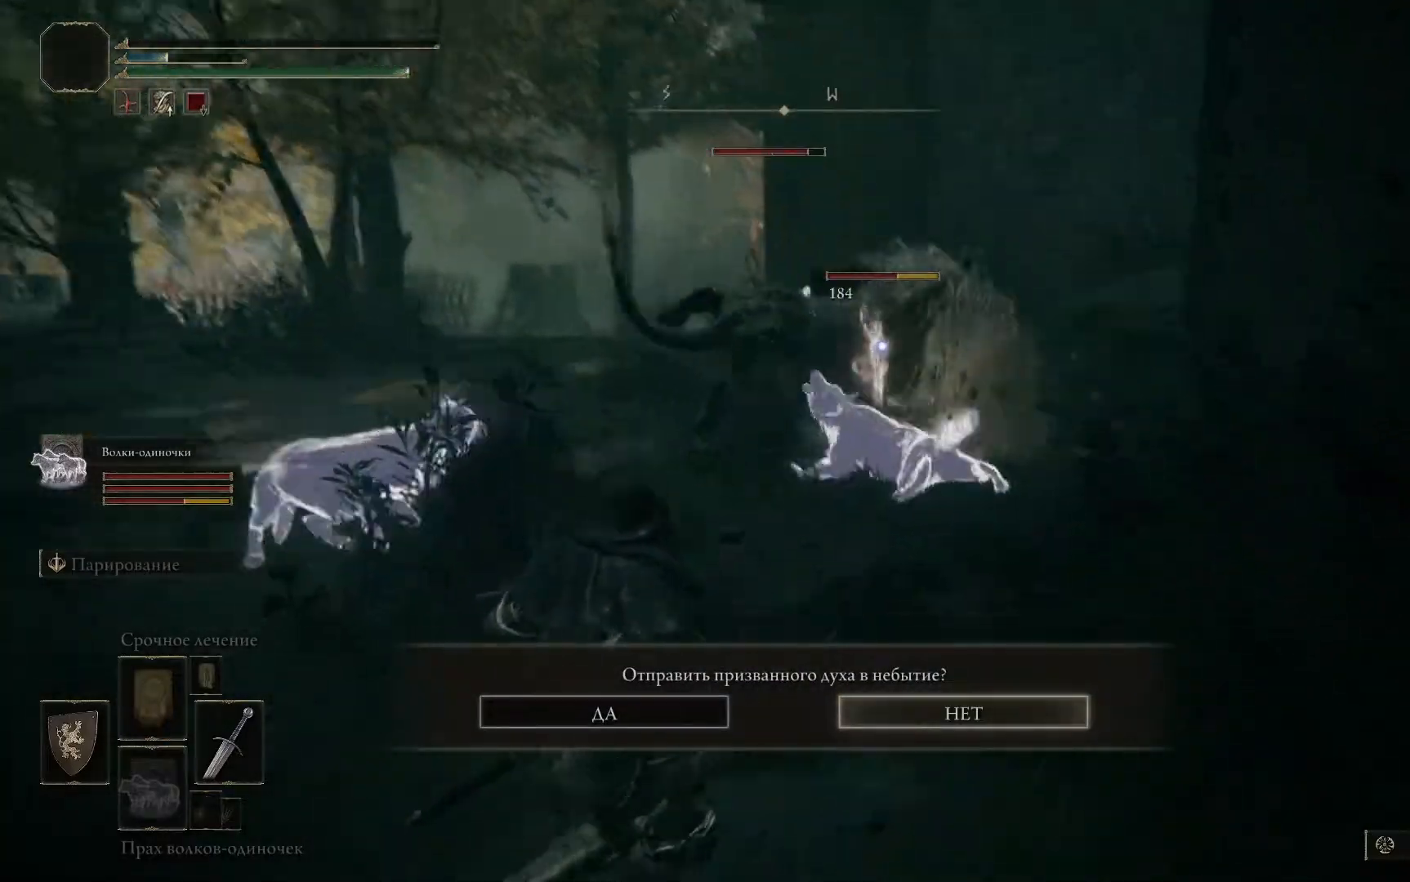
{"buttons": [], "right_stick": "center", "events": []}
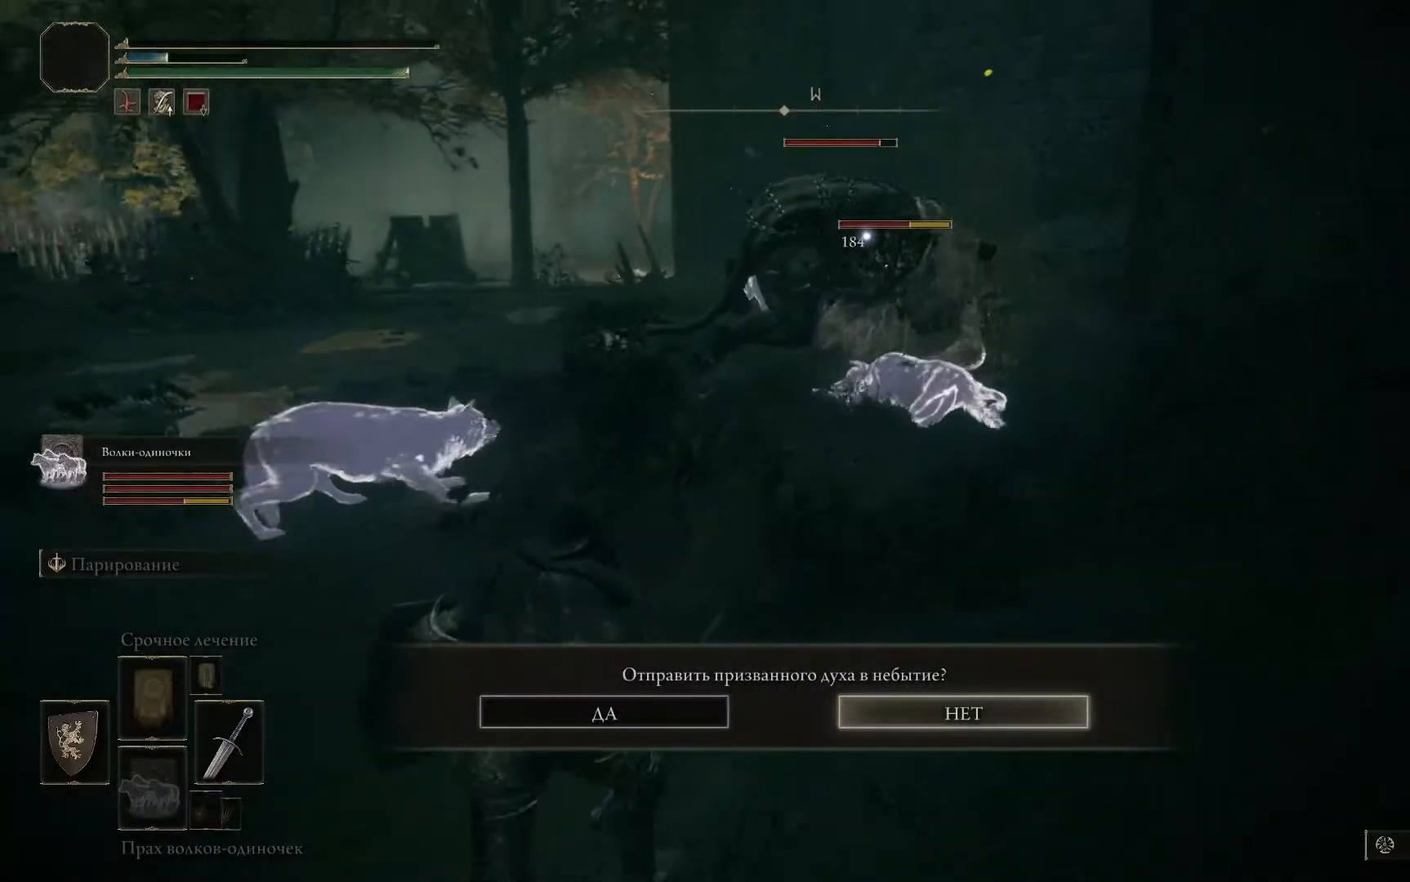
{"buttons": [], "right_stick": "center", "events": [[50, "DPAD_LEFT", "down"], [183, "DPAD_LEFT", "up"]]}
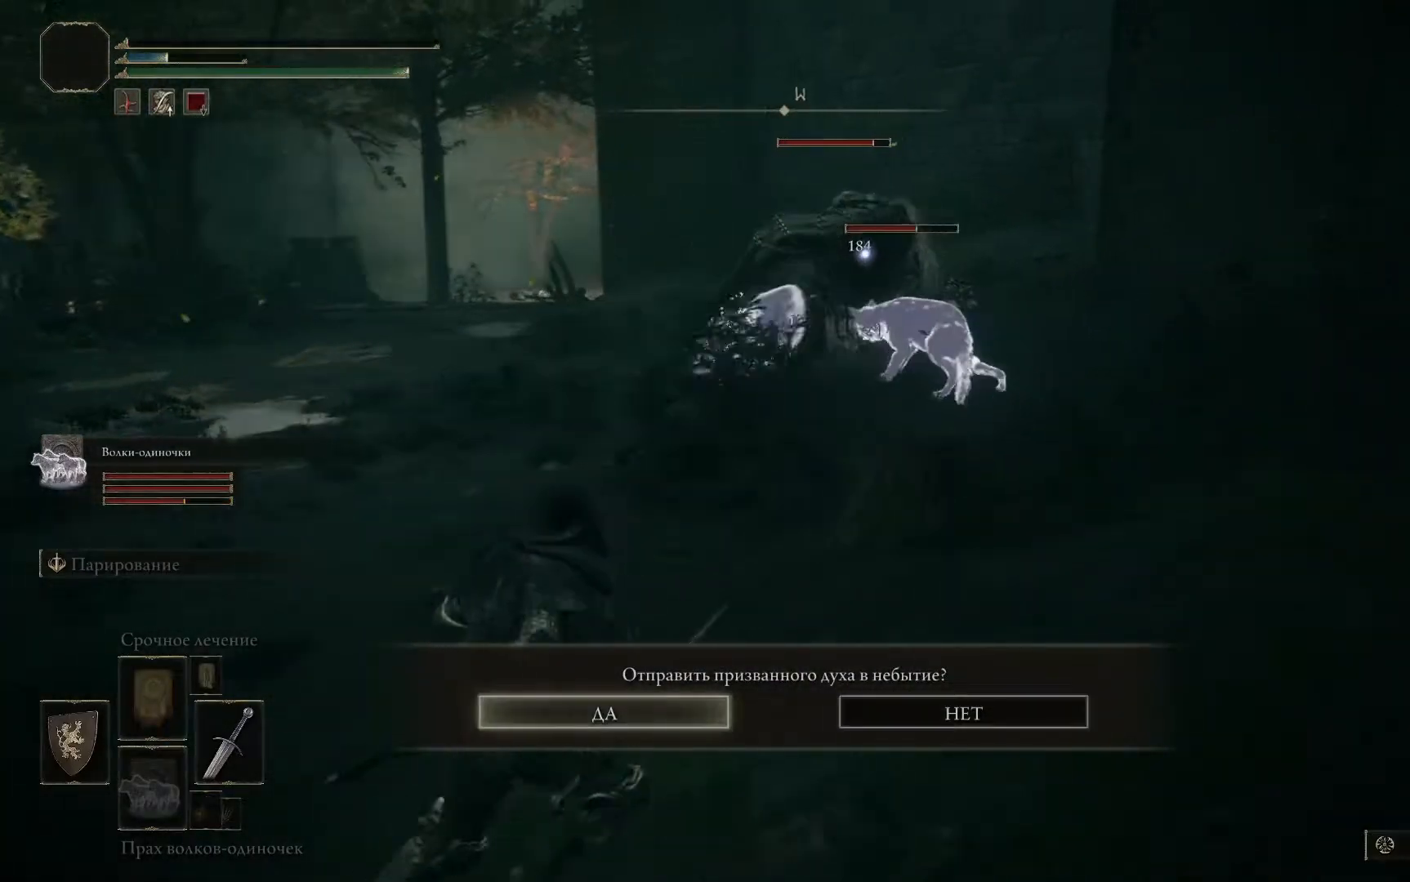
{"buttons": [], "right_stick": "center", "events": [[67, "B", "down"], [167, "B", "up"]]}
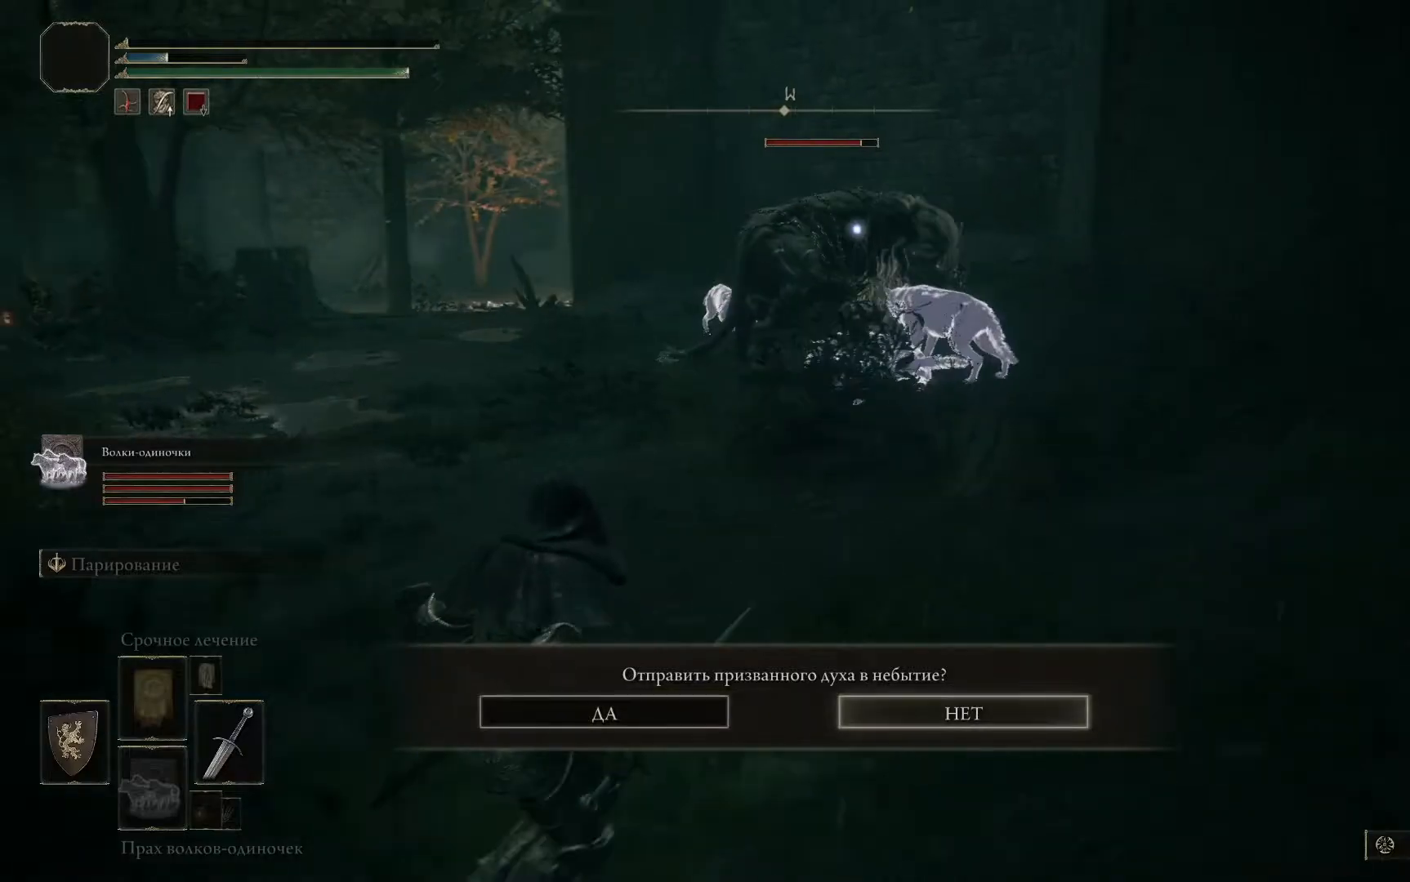
{"buttons": [], "right_stick": "center", "events": [[267, "A", "down"], [383, "A", "up"]]}
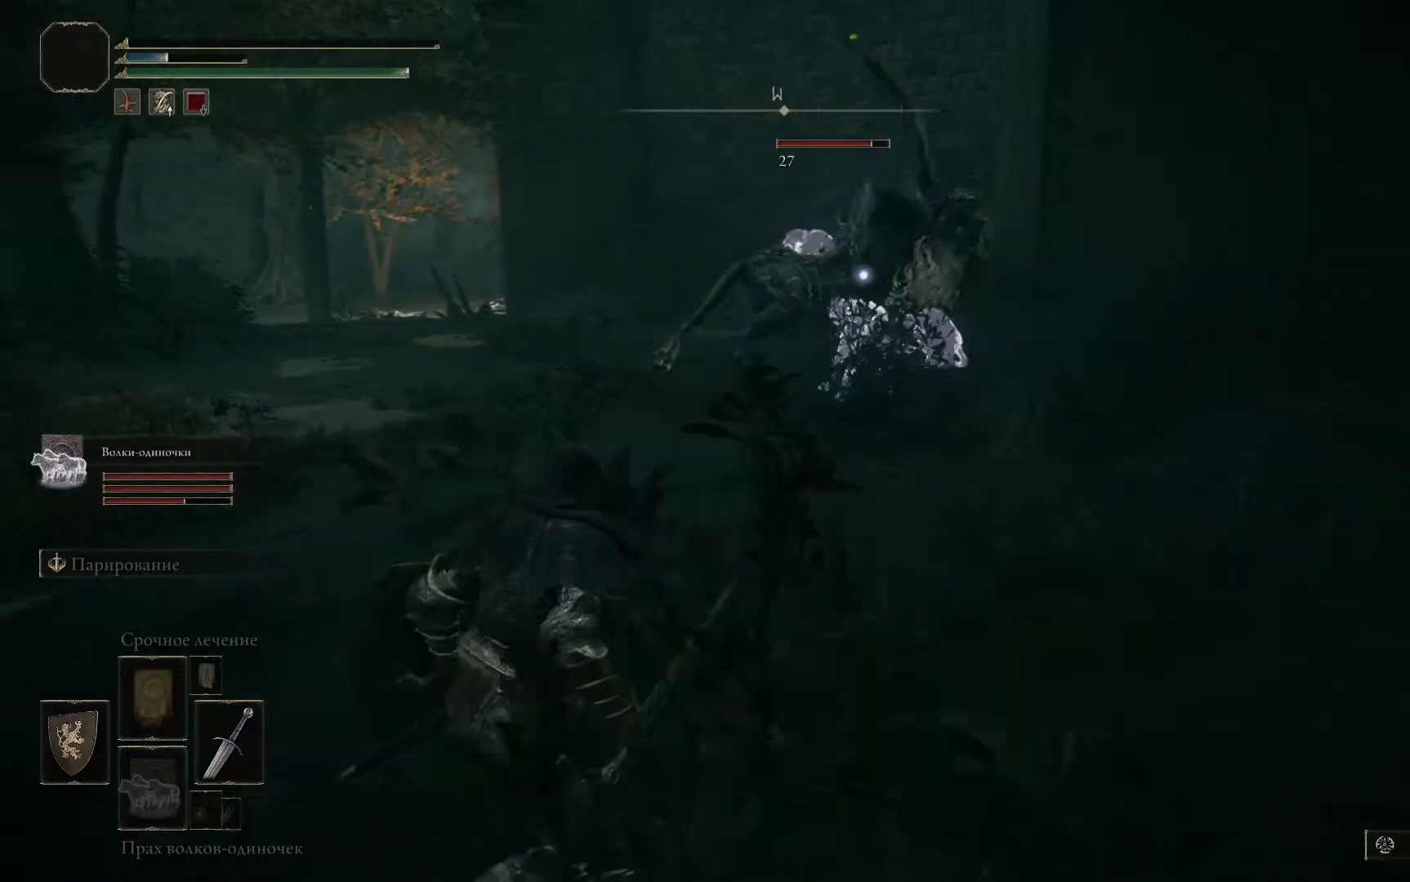
{"buttons": [], "right_stick": "center", "events": [[350, "DPAD_DOWN", "down"], [467, "DPAD_DOWN", "up"]]}
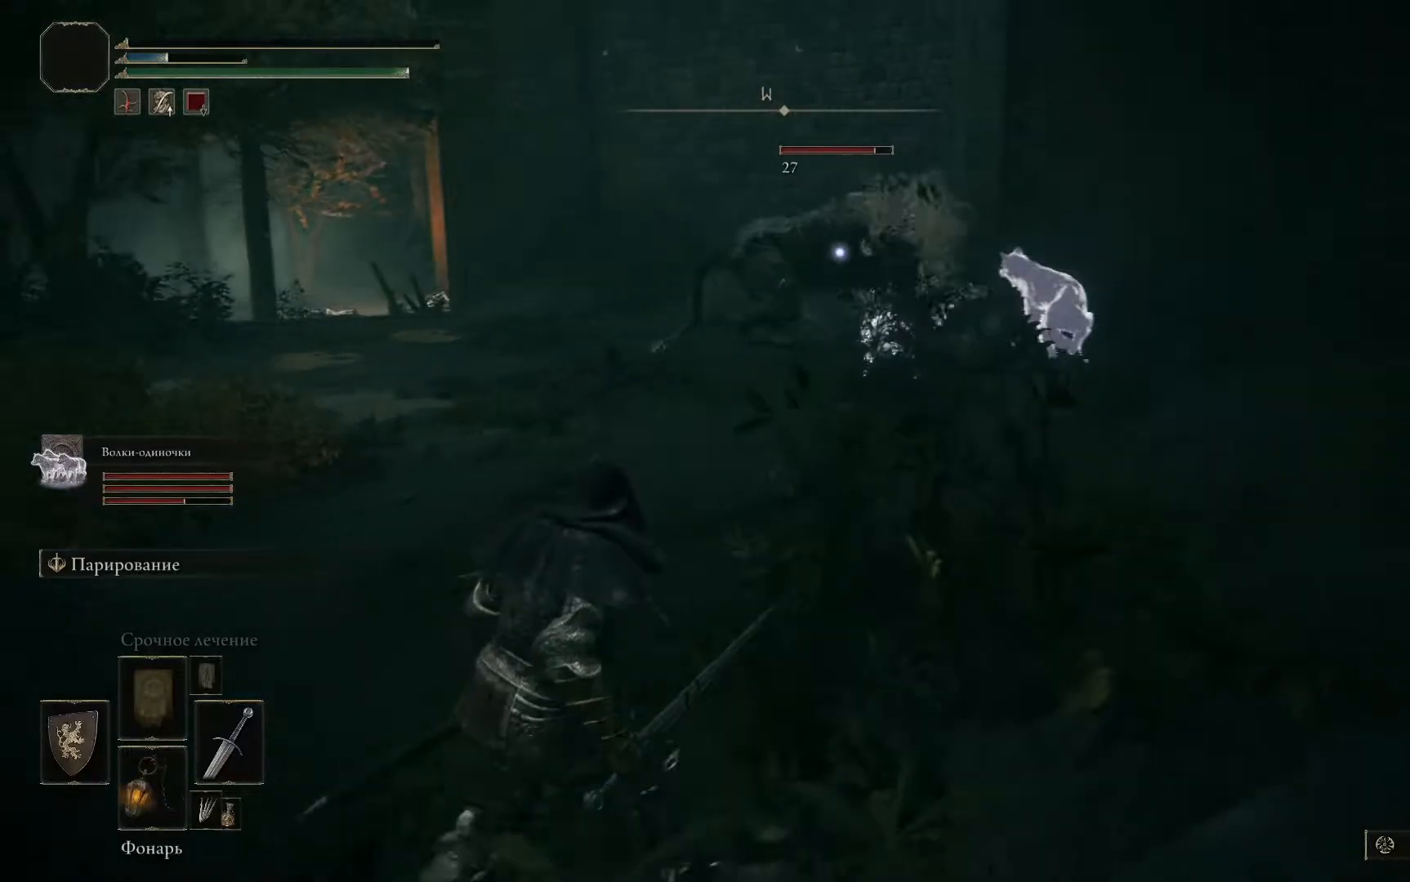
{"buttons": ["DPAD_DOWN"], "right_stick": "center", "events": [[500, "DPAD_DOWN", "down"]]}
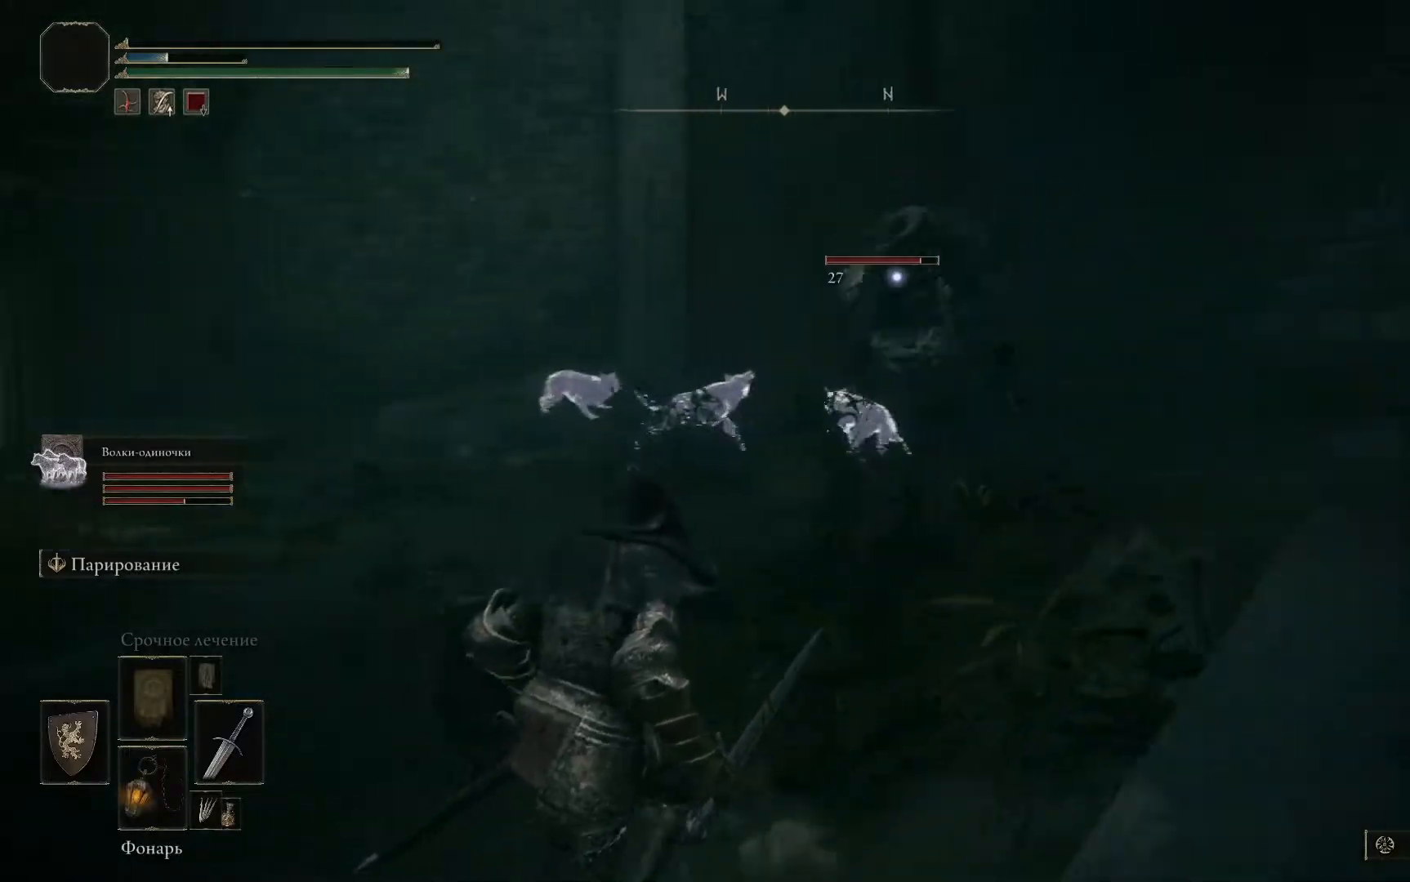
{"buttons": [], "right_stick": "center", "events": [[84, "DPAD_DOWN", "up"]]}
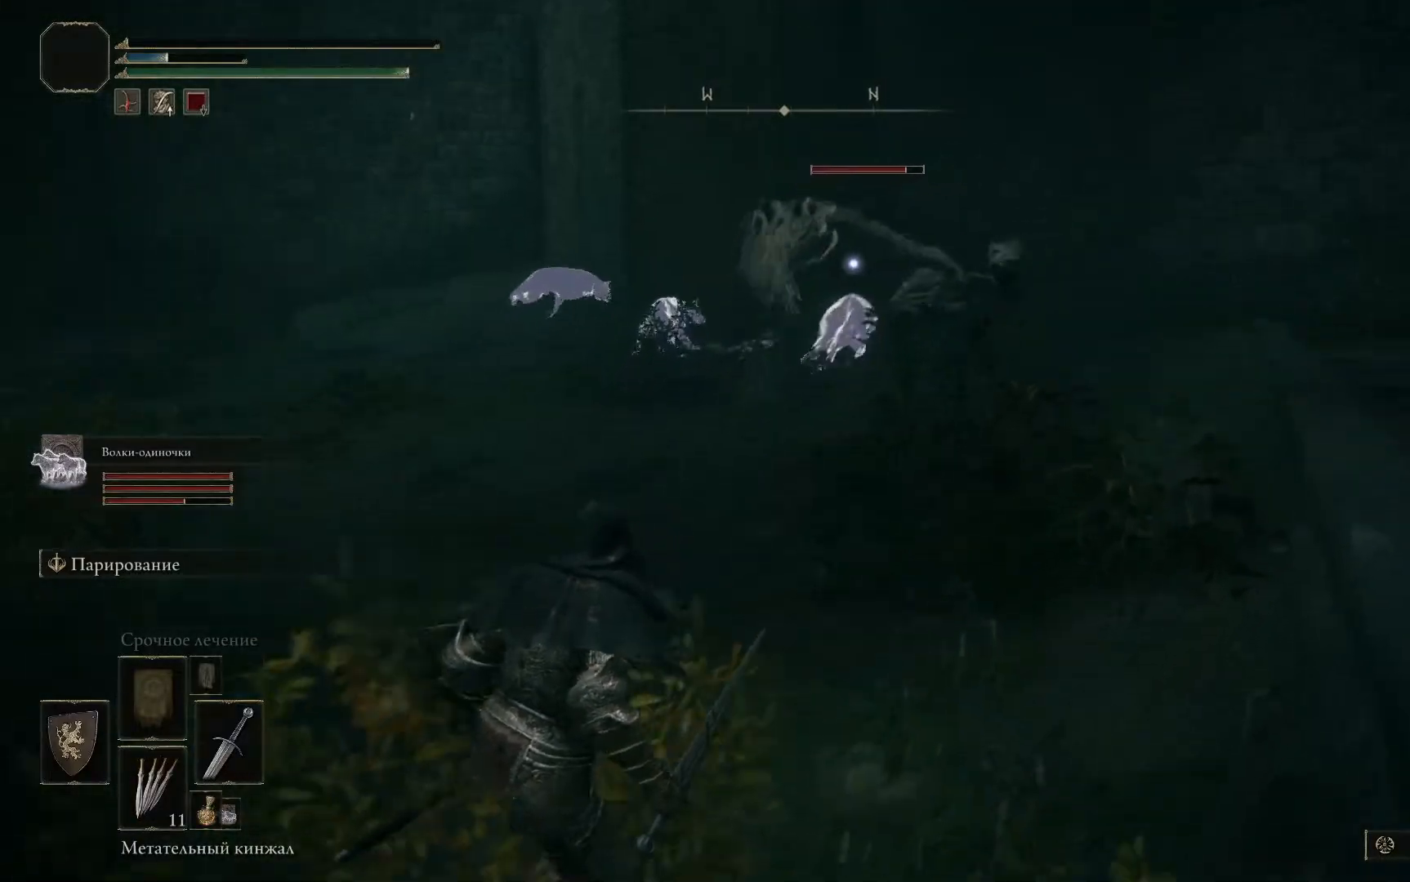
{"buttons": [], "right_stick": "center", "events": [[367, "DPAD_DOWN", "down"], [483, "DPAD_DOWN", "up"]]}
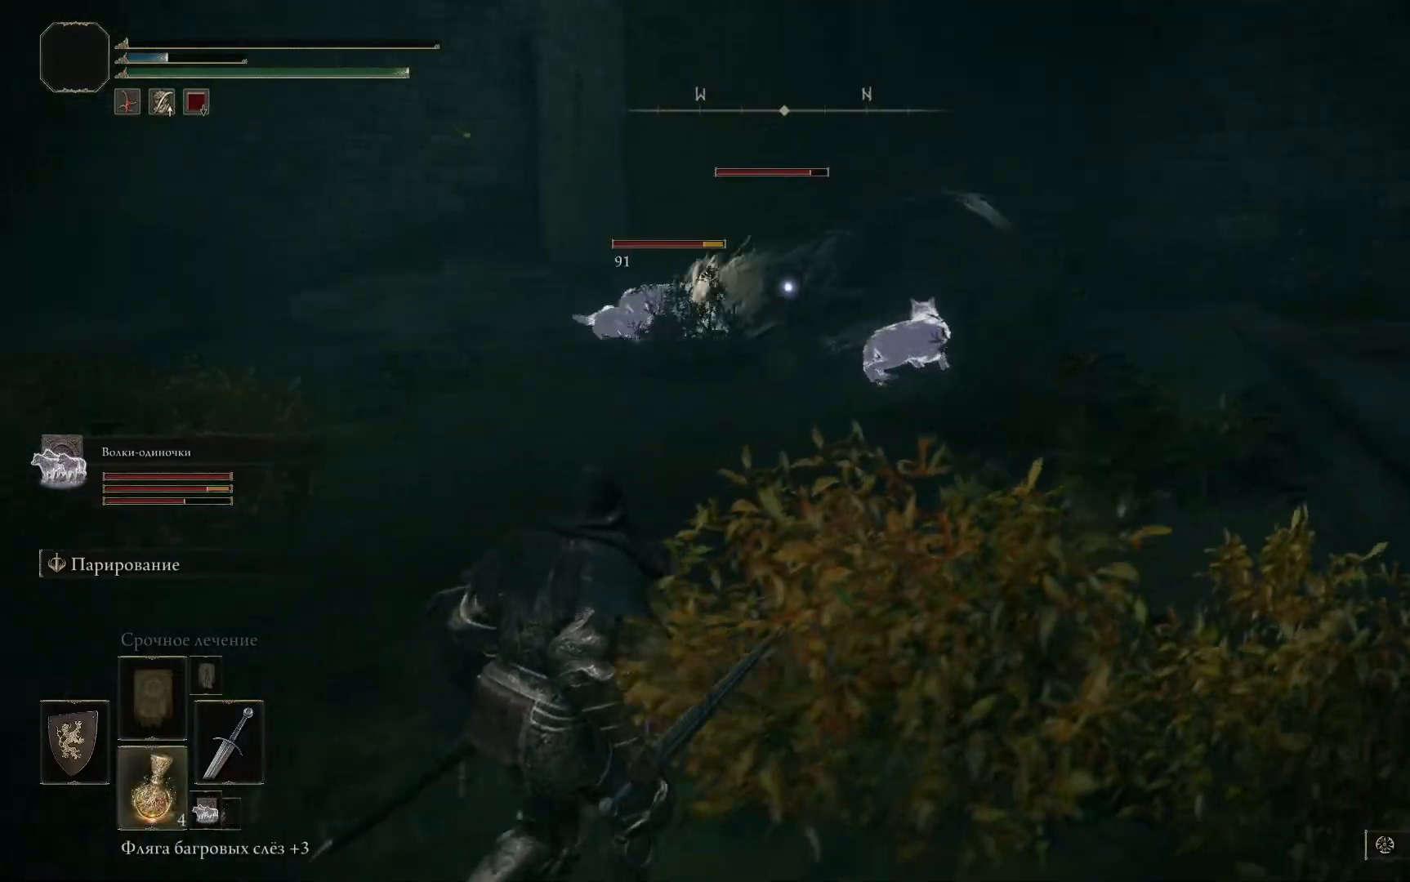
{"buttons": ["X"], "right_stick": "center", "events": [[267, "X", "down"], [350, "X", "up"], [451, "X", "down"]]}
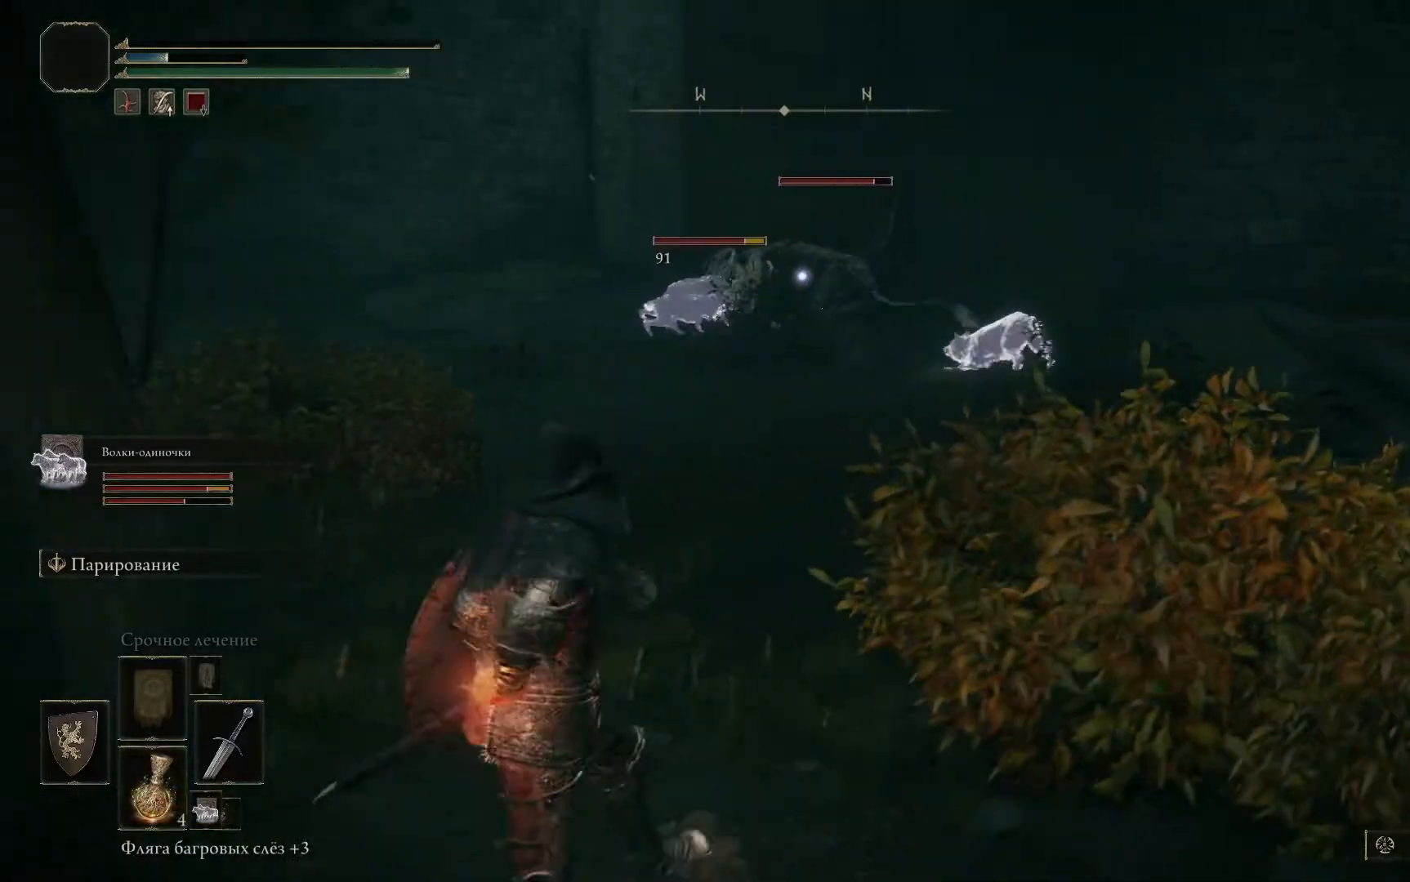
{"buttons": [], "right_stick": "center", "events": [[33, "X", "up"]]}
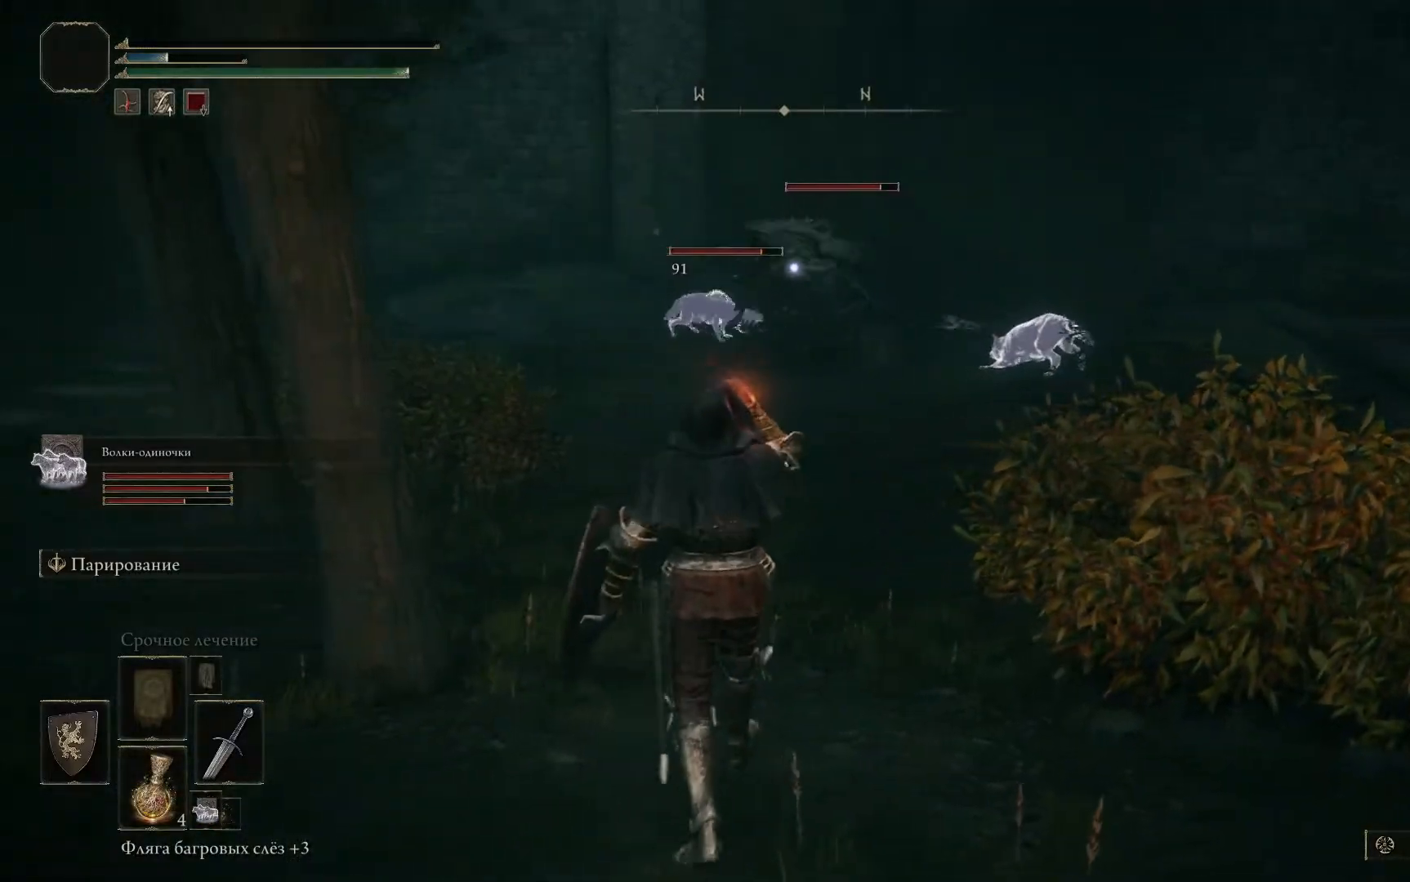
{"buttons": [], "right_stick": "center", "events": []}
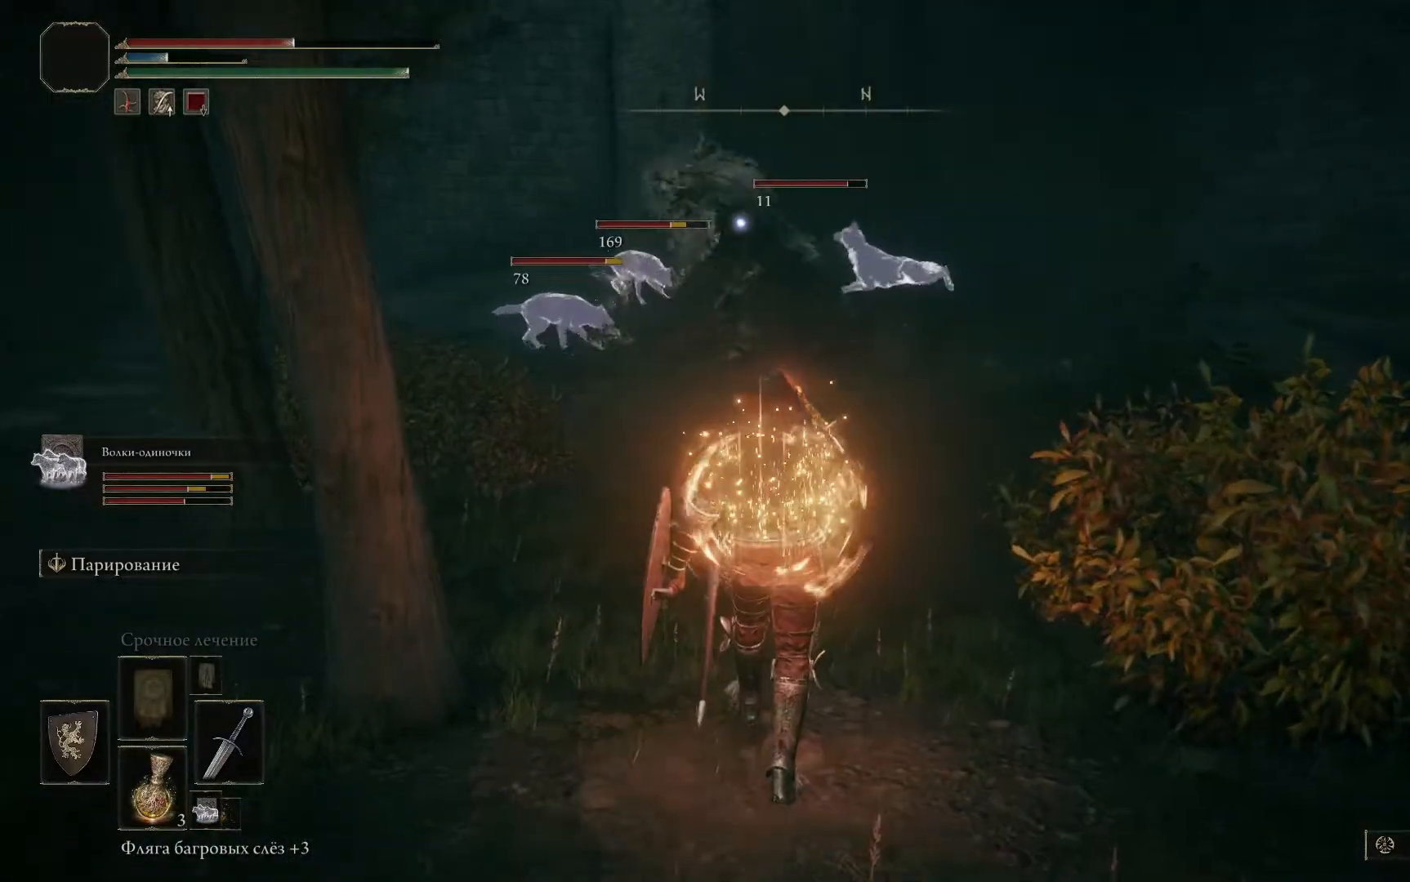
{"buttons": [], "right_stick": "center", "events": []}
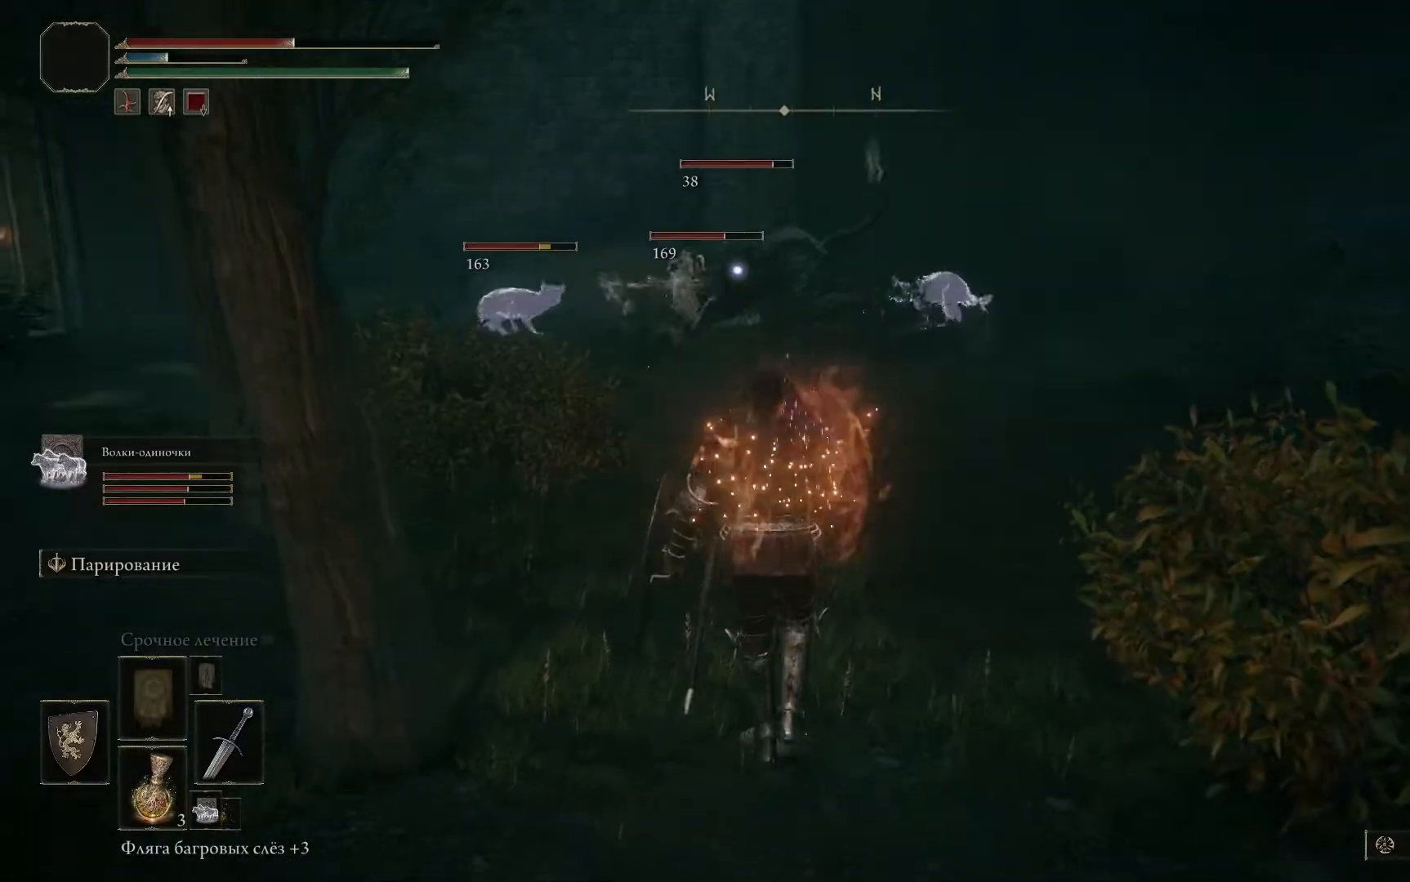
{"buttons": [], "right_stick": "center", "events": []}
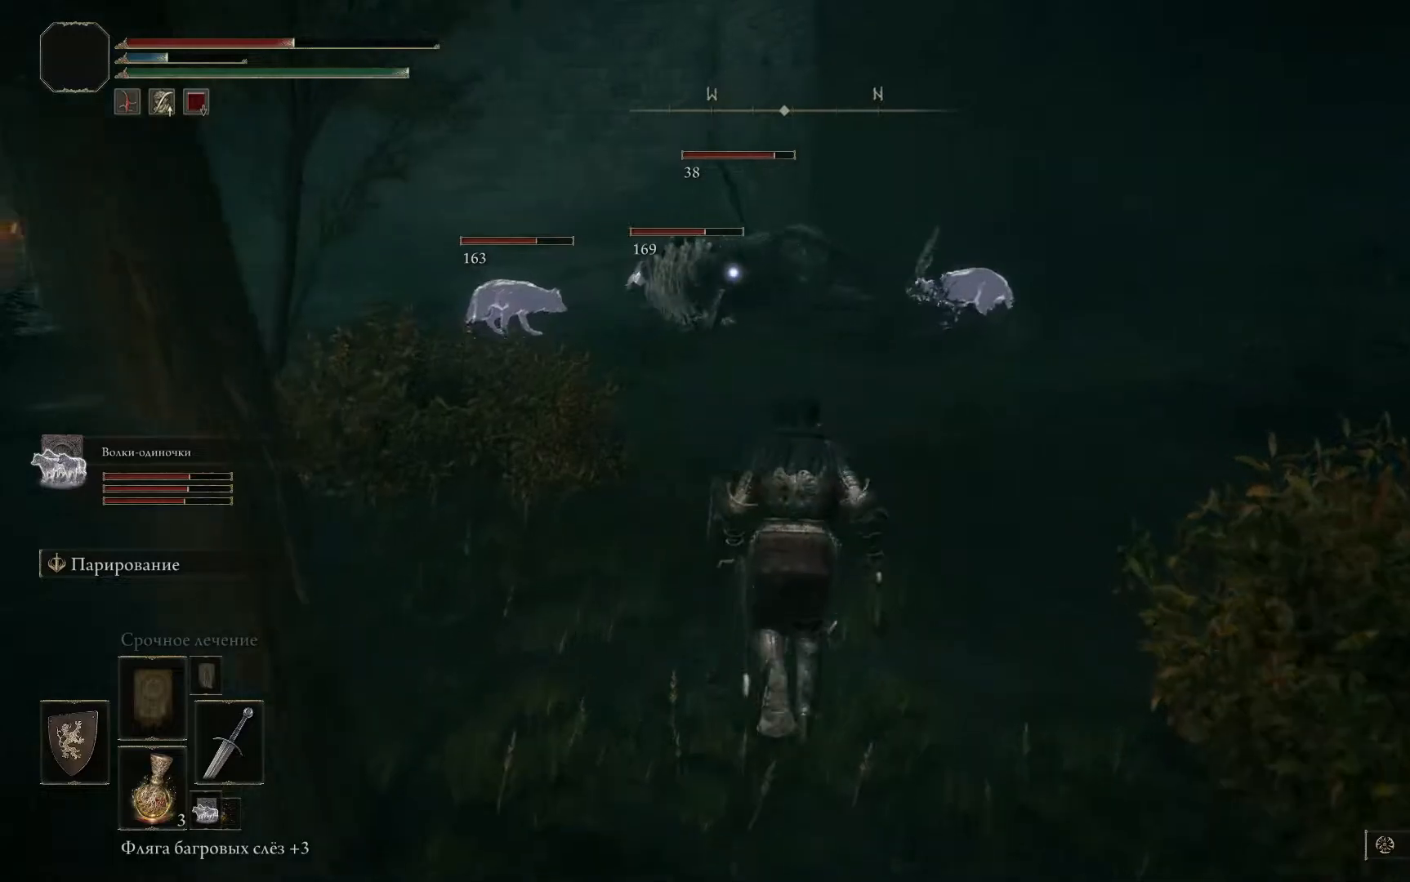
{"buttons": ["B"], "right_stick": "center", "events": [[16, "B", "down"], [116, "B", "up"], [150, "B", "down"]]}
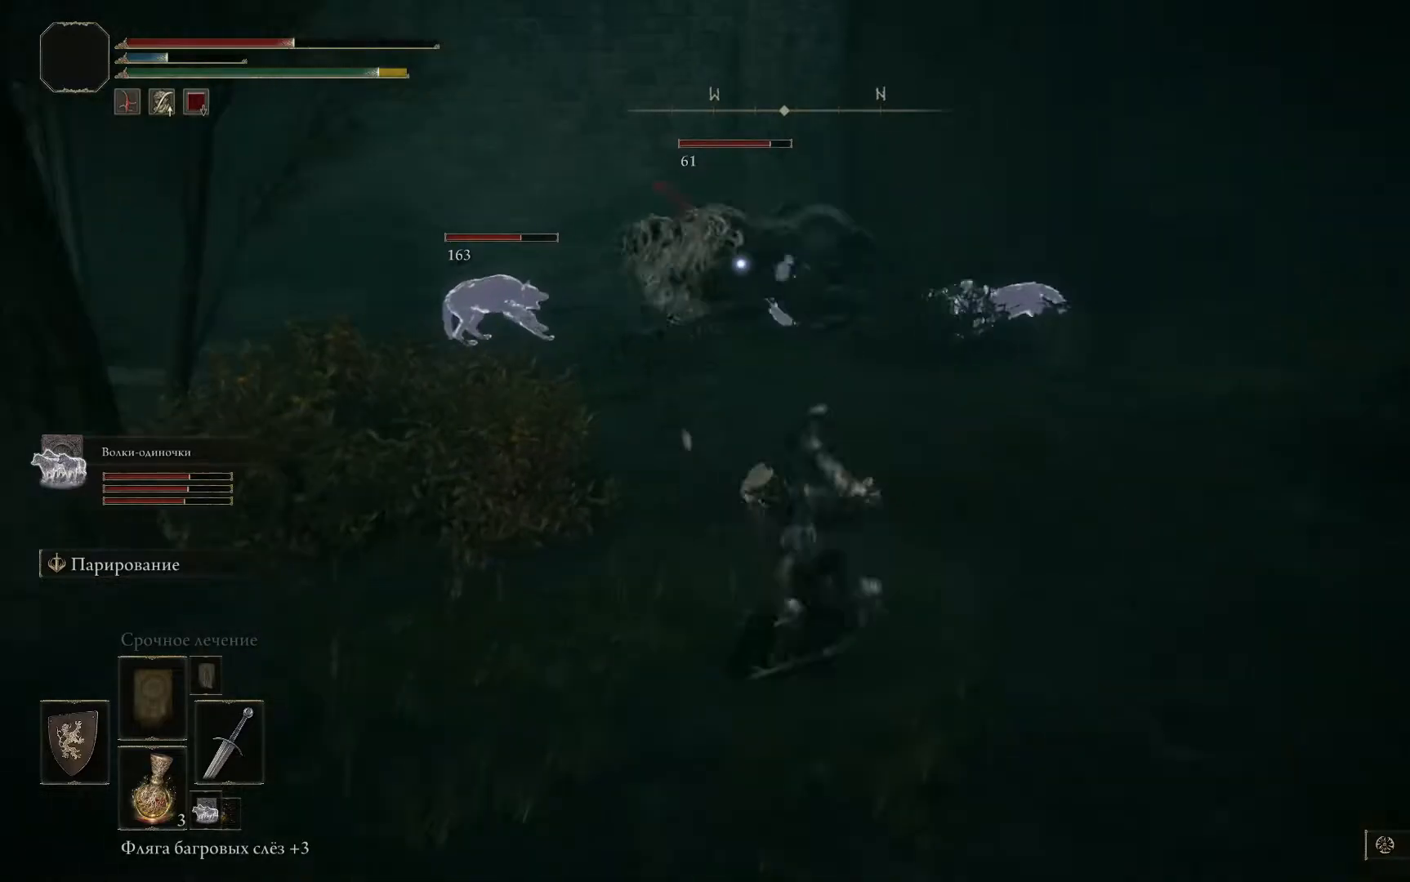
{"buttons": ["B"], "right_stick": "center", "events": []}